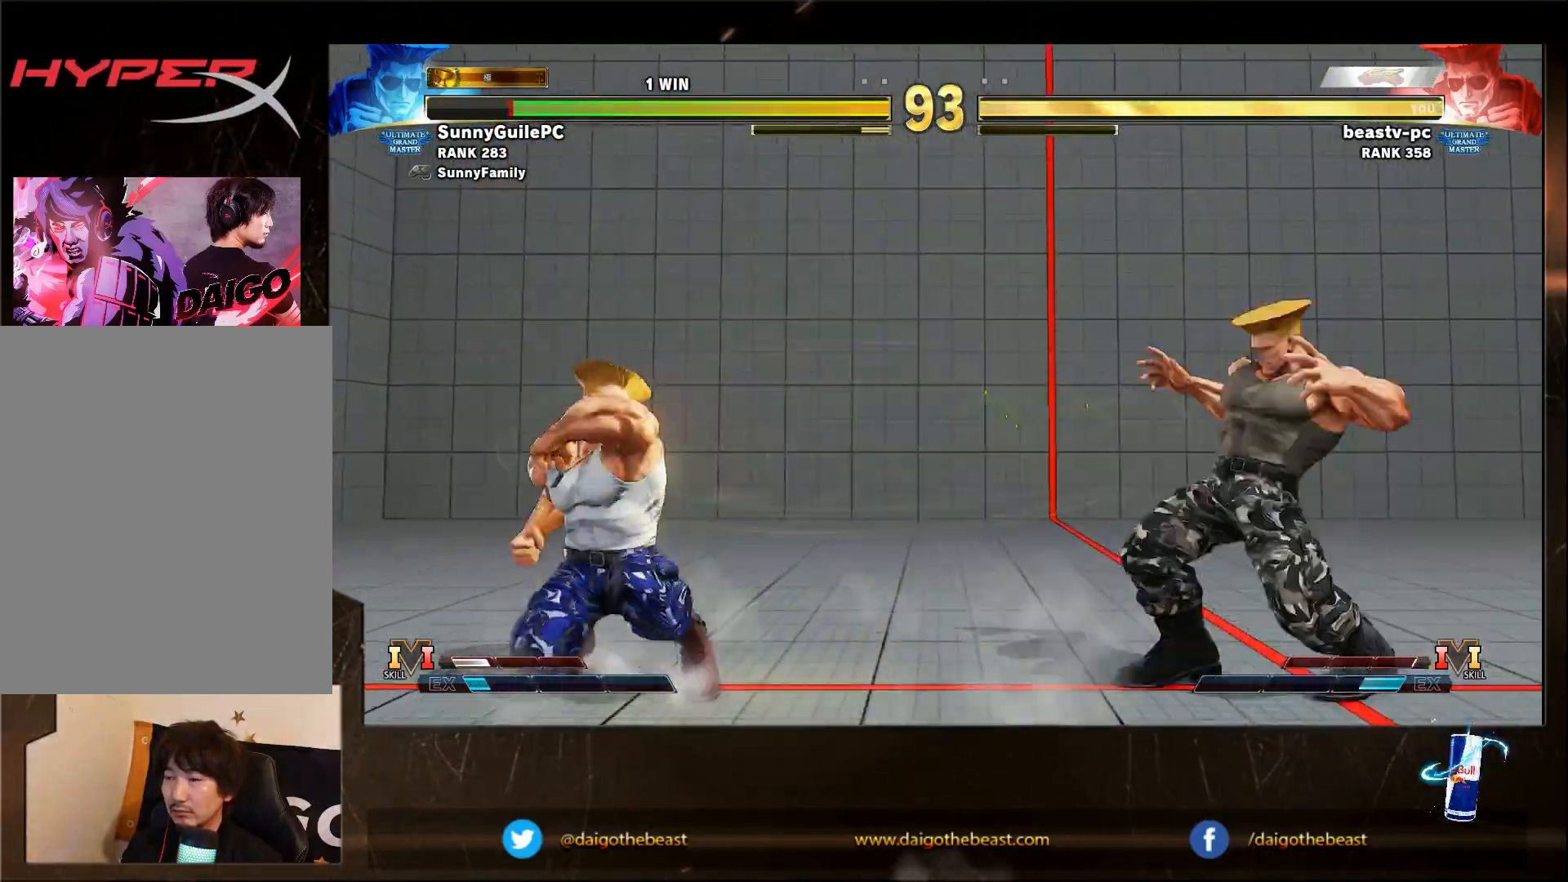
Gameplay with a controller (arcade stick); each line is a JSON object with the inputs held at the frame after it. "events" lists button and stick changes between this image and that frame as [ms after this image, input, new state], when the widget could be followed in between. Not read: L3 R3.
{"buttons": [], "left_stick": "down-right", "events": [[100, "SQUARE", "up"], [100, "left_stick", "down-right"]]}
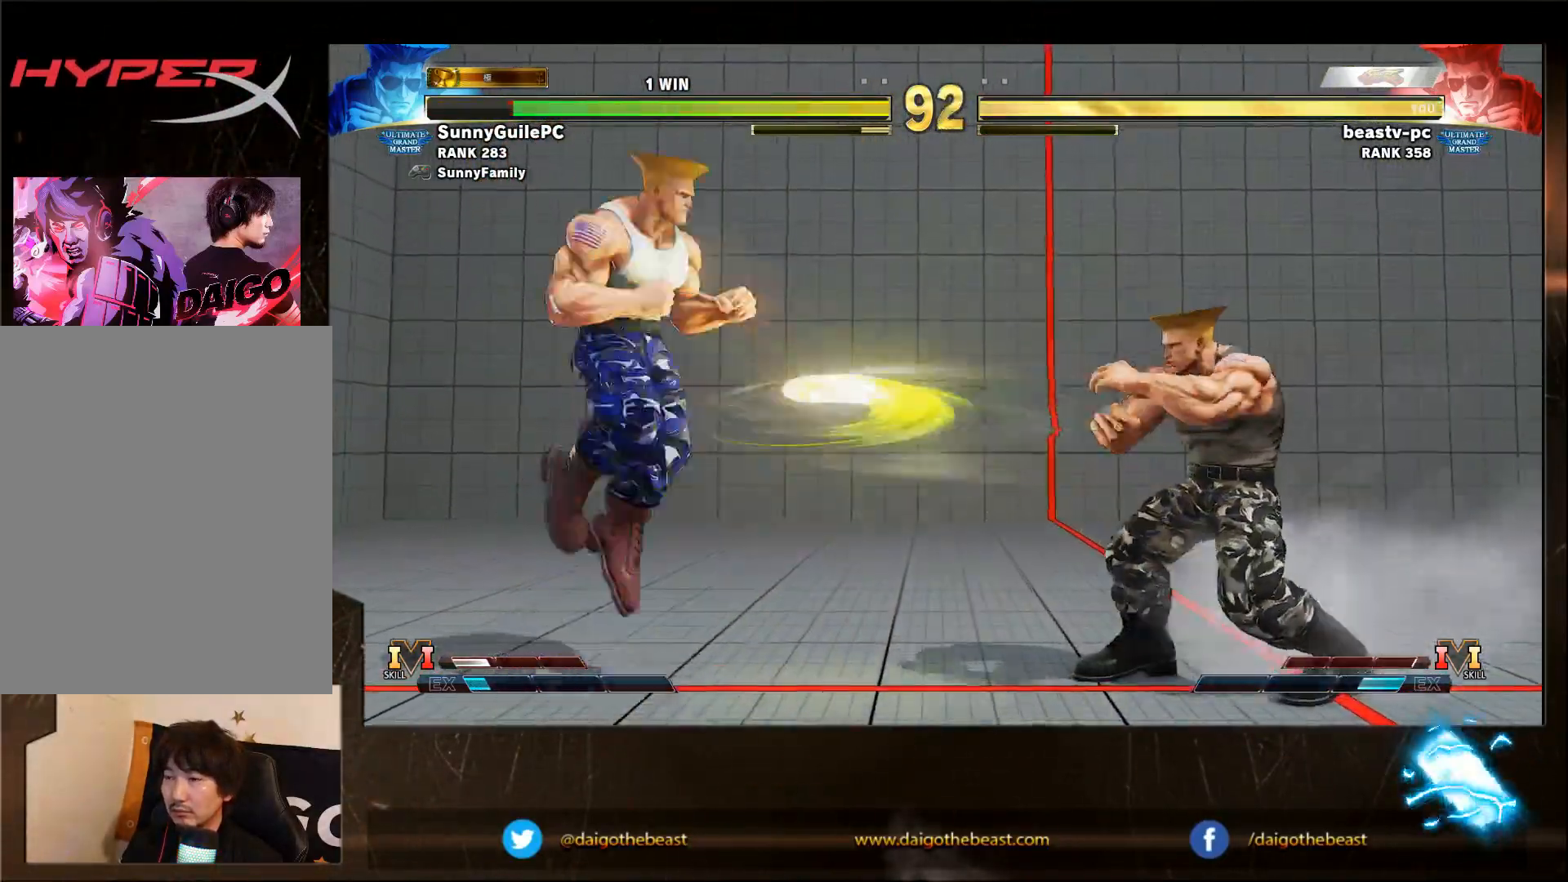
{"buttons": ["R1"], "left_stick": "left", "events": [[283, "left_stick", "center"], [333, "left_stick", "left"], [483, "R1", "down"]]}
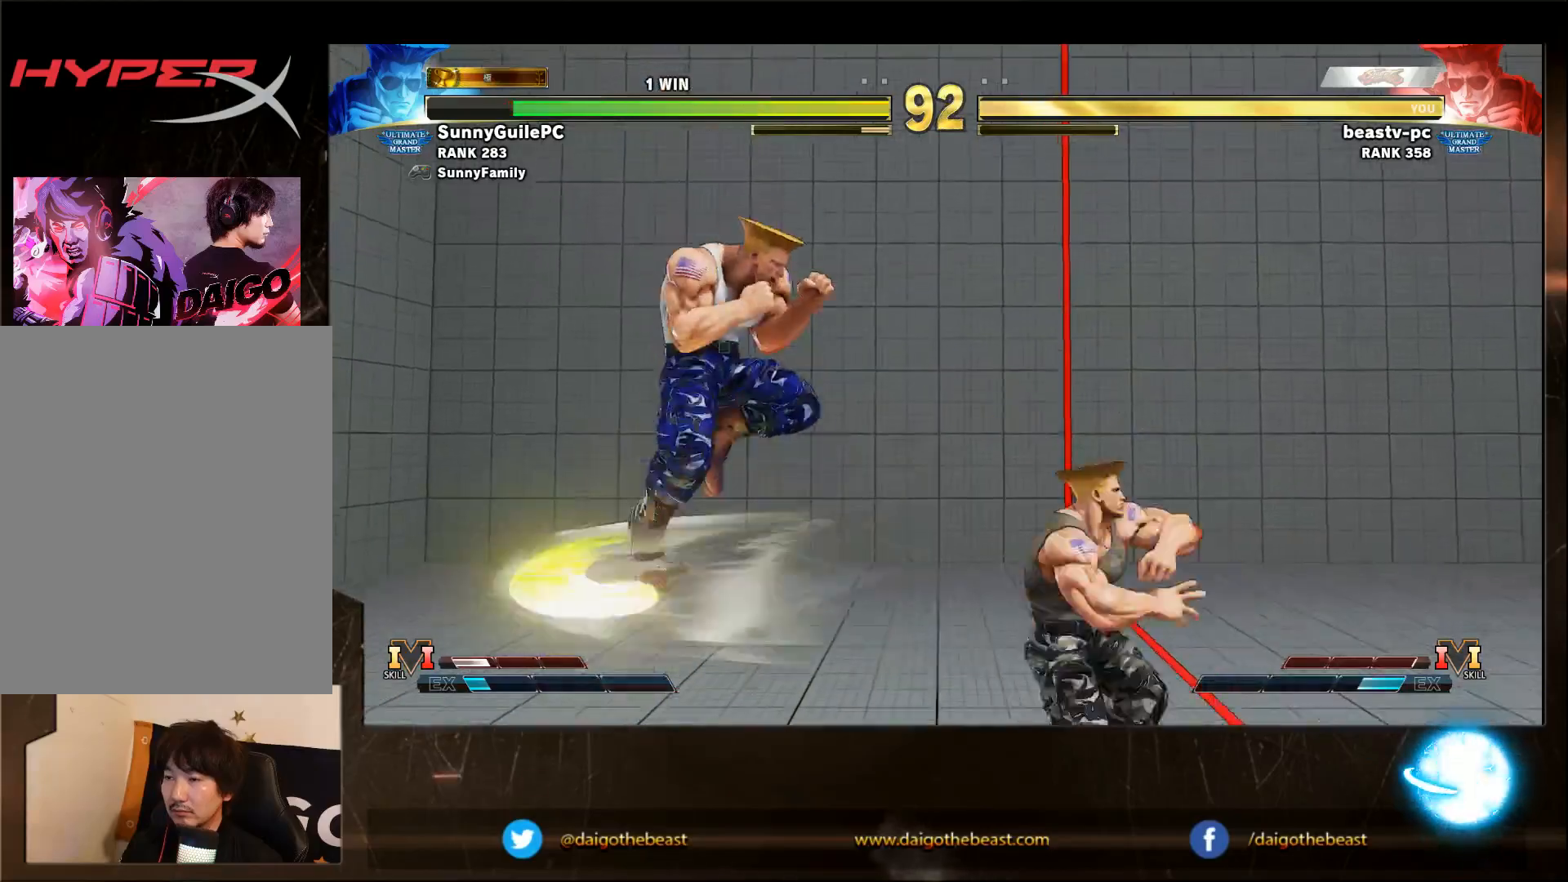
{"buttons": [], "left_stick": "down-right", "events": [[67, "R1", "up"], [67, "left_stick", "down"], [133, "left_stick", "down-right"]]}
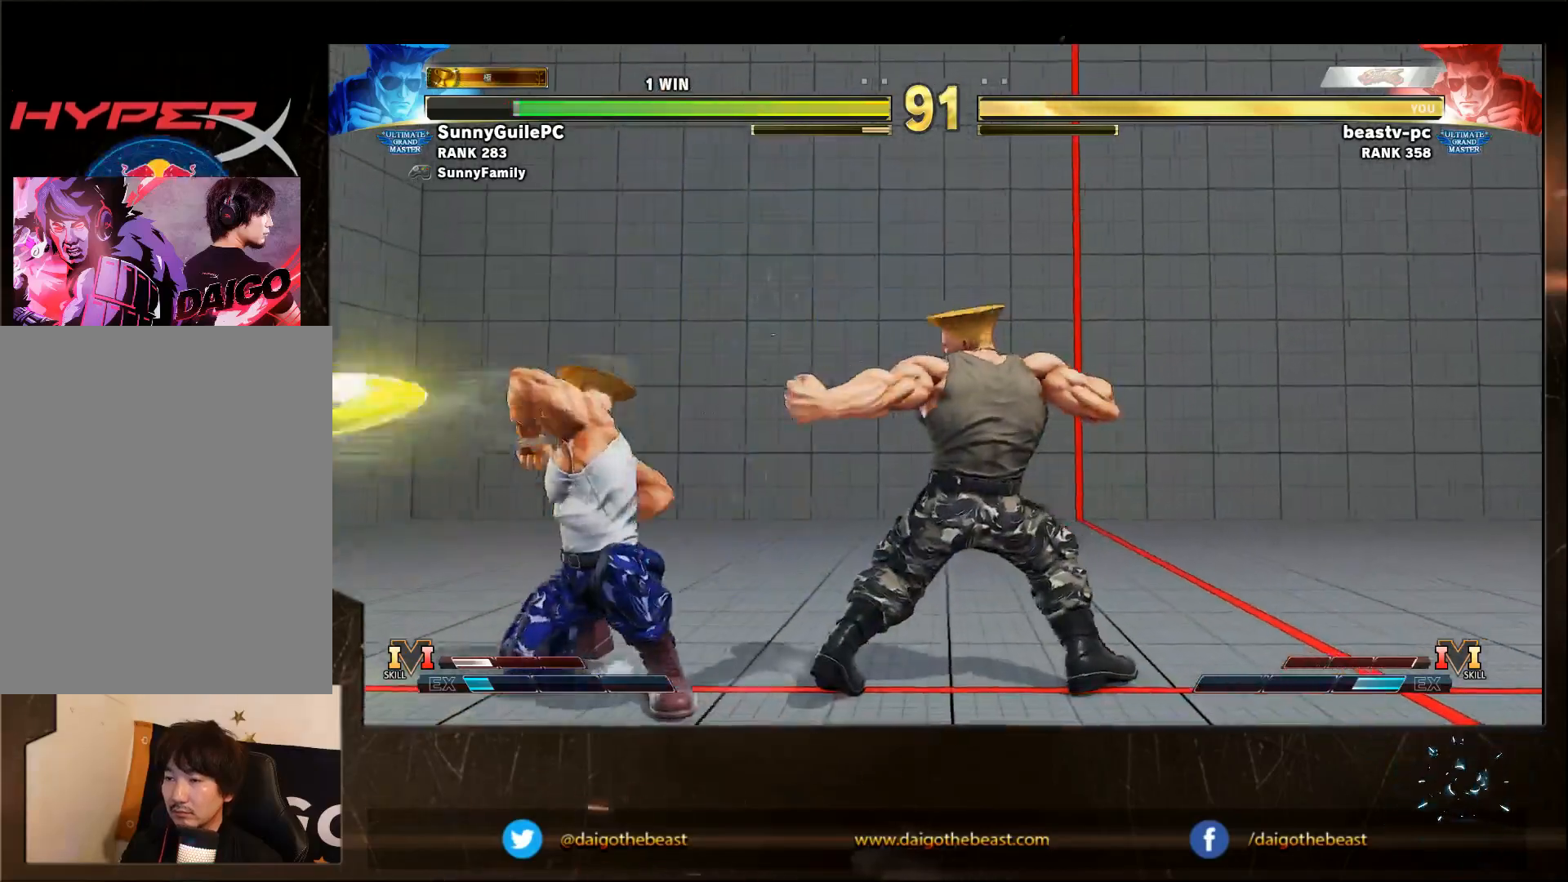
{"buttons": [], "left_stick": "down-right", "events": [[333, "left_stick", "center"], [400, "SQUARE", "down"], [400, "left_stick", "left"], [450, "SQUARE", "up"], [450, "left_stick", "down"], [500, "left_stick", "down-right"]]}
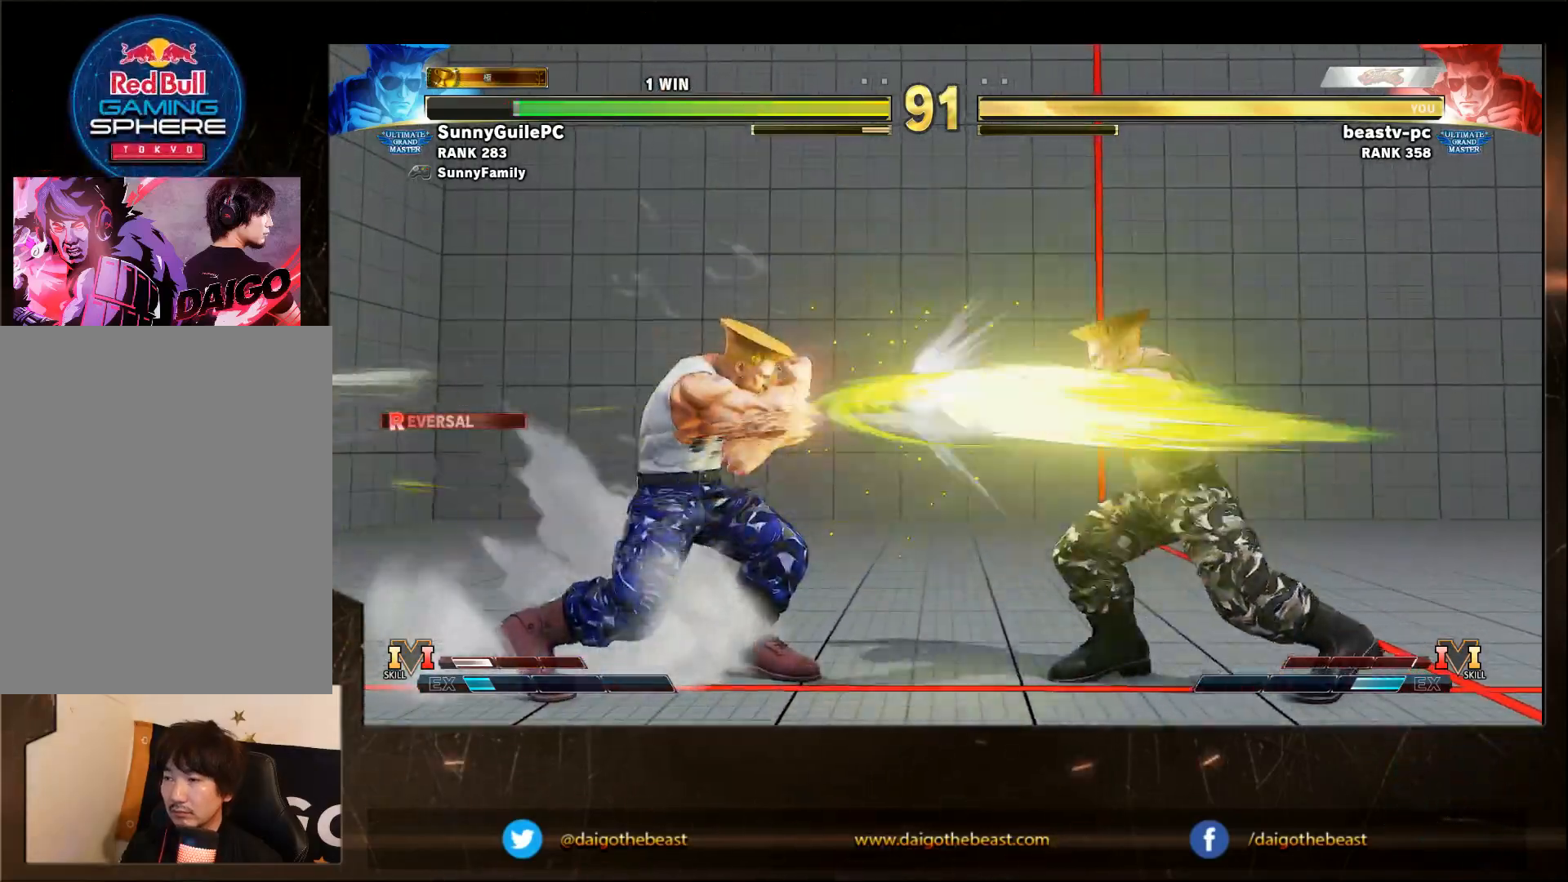
{"buttons": [], "left_stick": "down-right", "events": []}
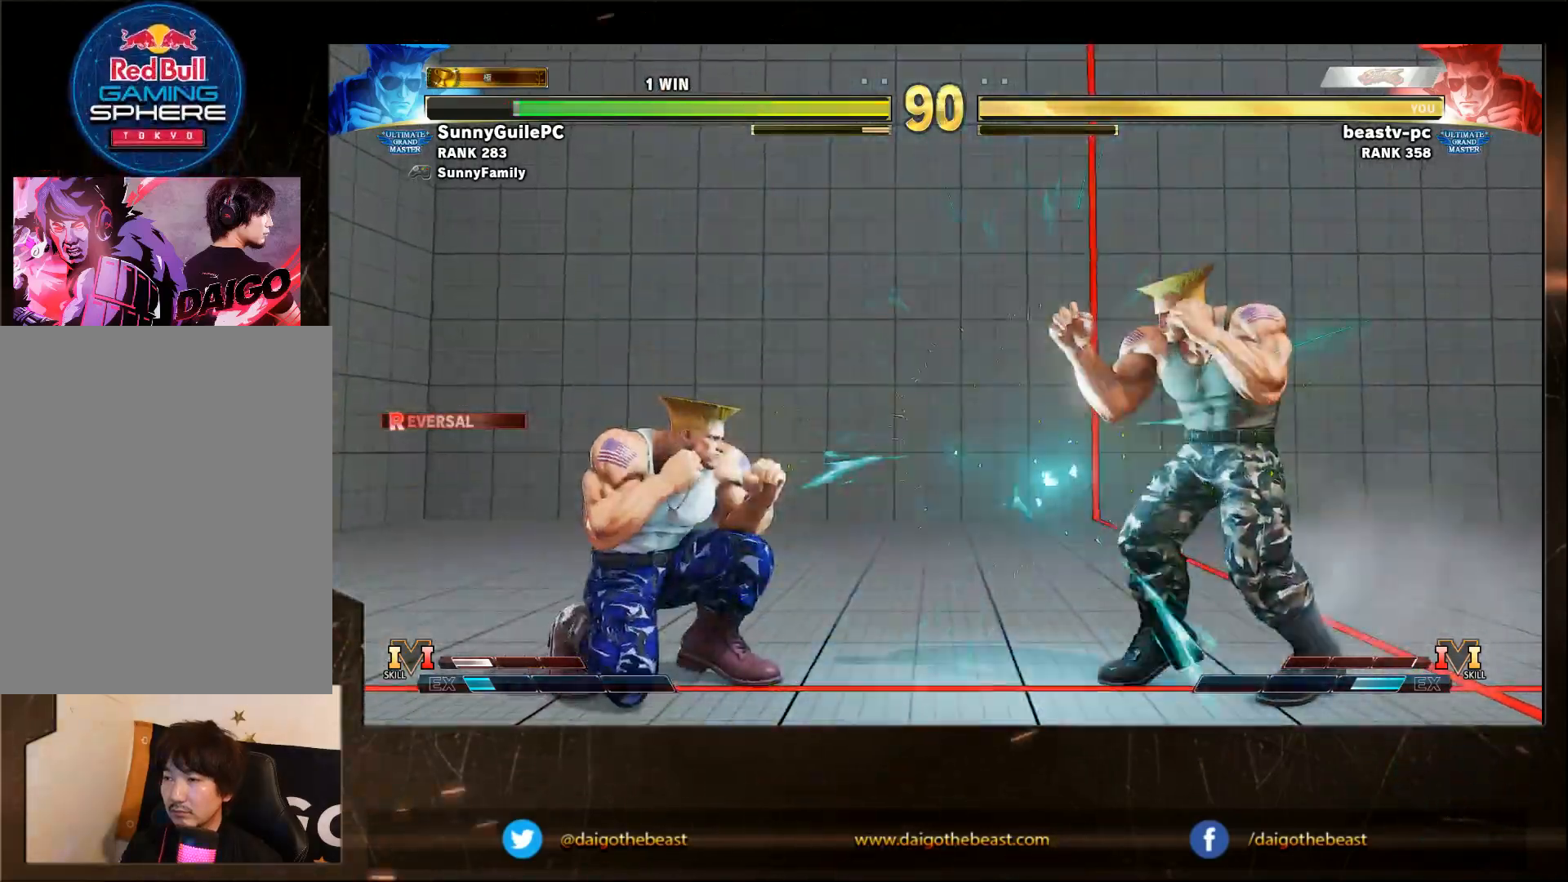
{"buttons": [], "left_stick": "down-right", "events": [[200, "left_stick", "left"], [300, "R2", "down"], [300, "left_stick", "down"], [350, "left_stick", "down-right"], [417, "R2", "up"]]}
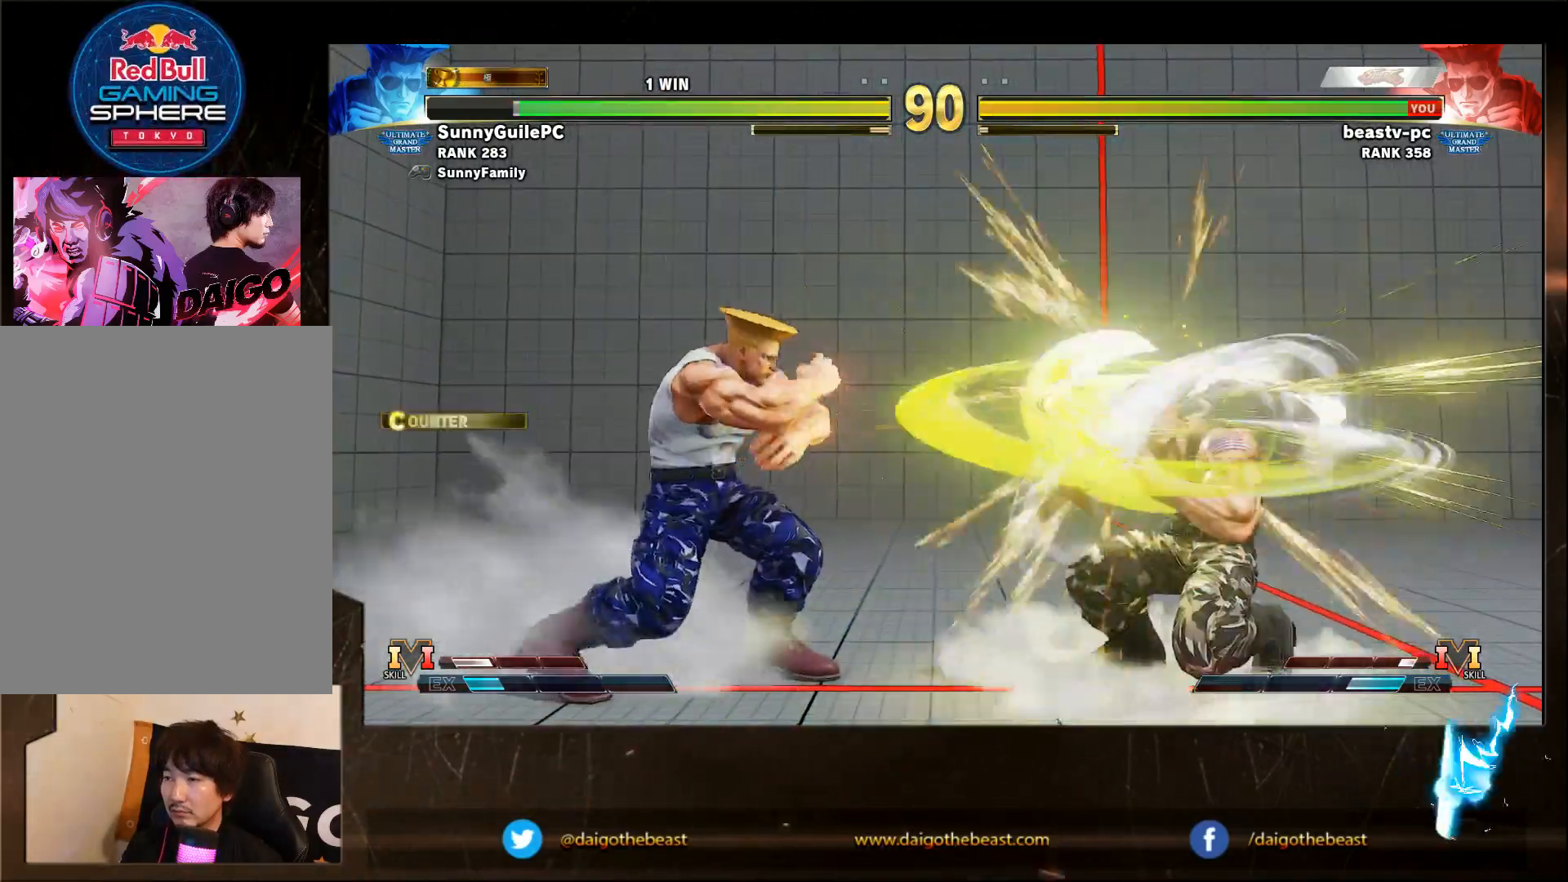
{"buttons": [], "left_stick": "down-right", "events": []}
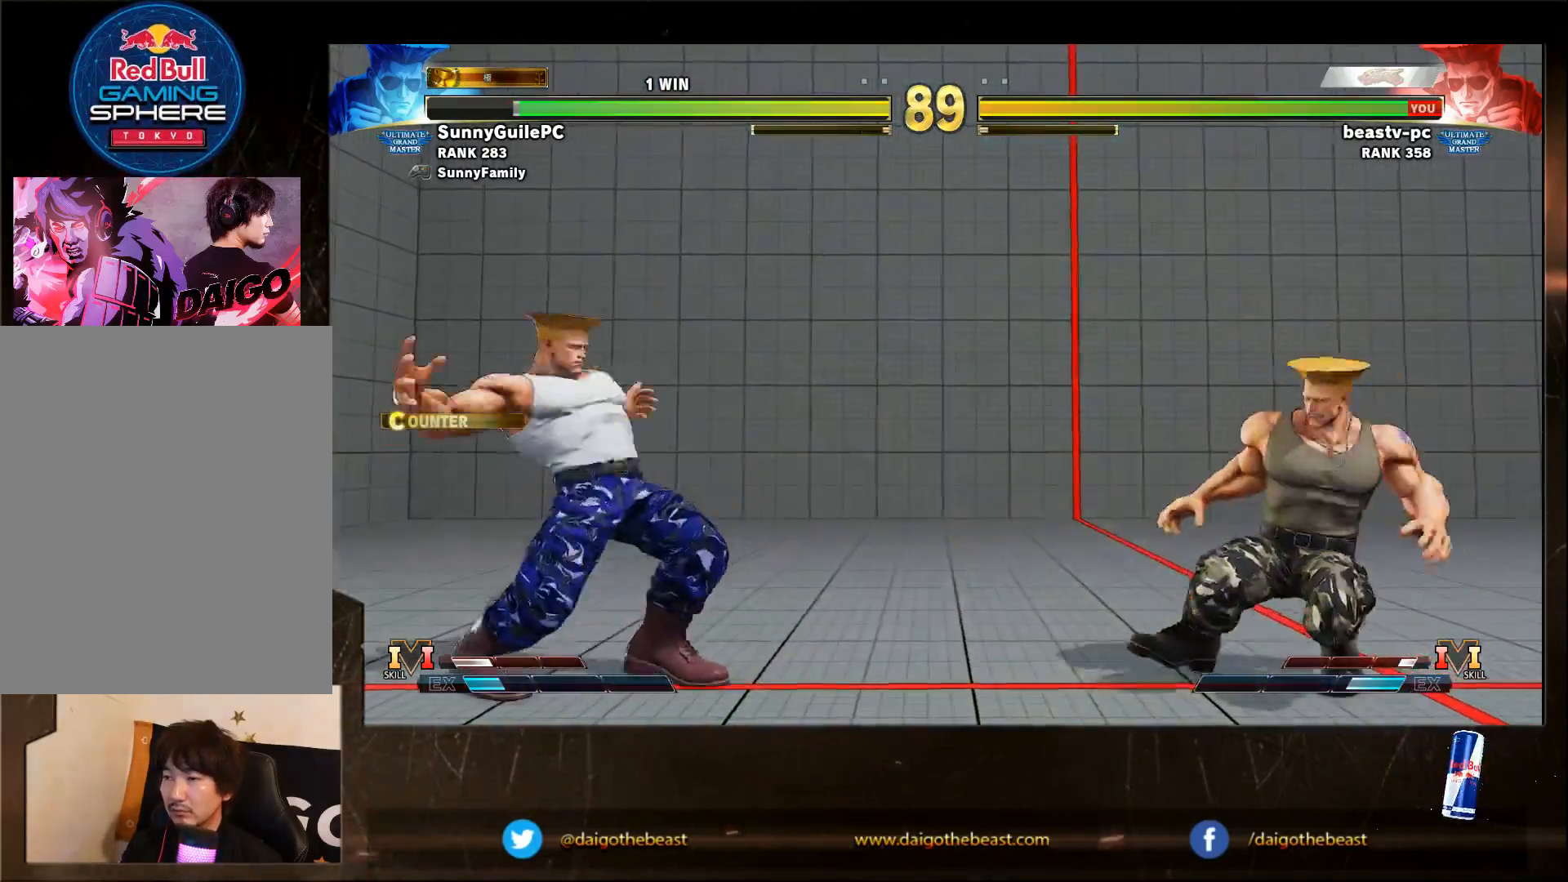
{"buttons": [], "left_stick": "down-right", "events": [[217, "SQUARE", "down"], [217, "left_stick", "left"], [267, "left_stick", "down"], [317, "SQUARE", "up"], [317, "left_stick", "down-right"]]}
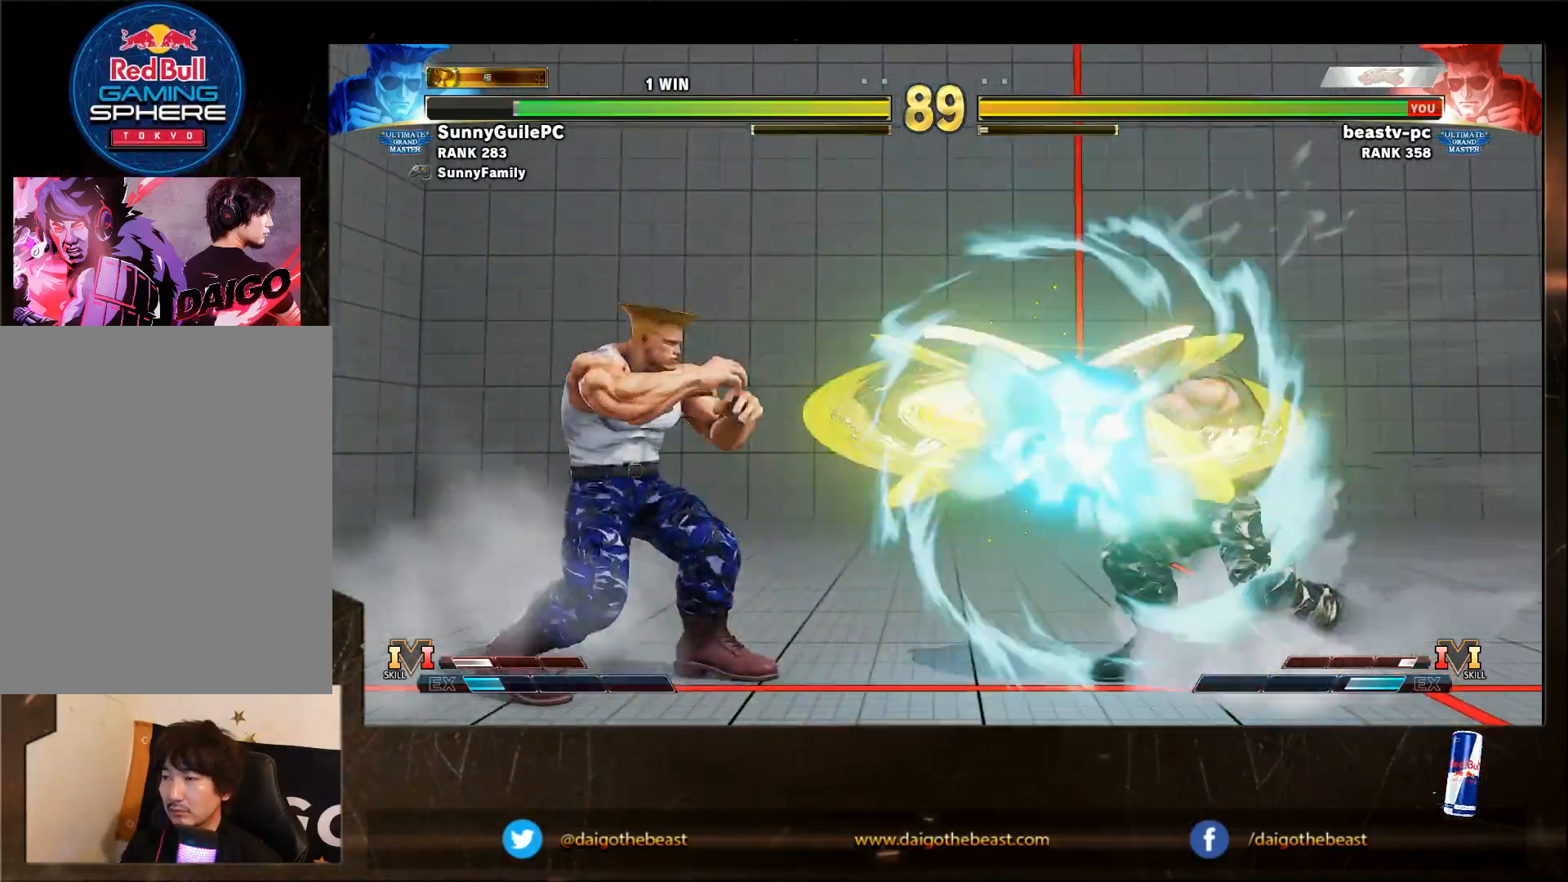
{"buttons": [], "left_stick": "left", "events": [[233, "left_stick", "left"]]}
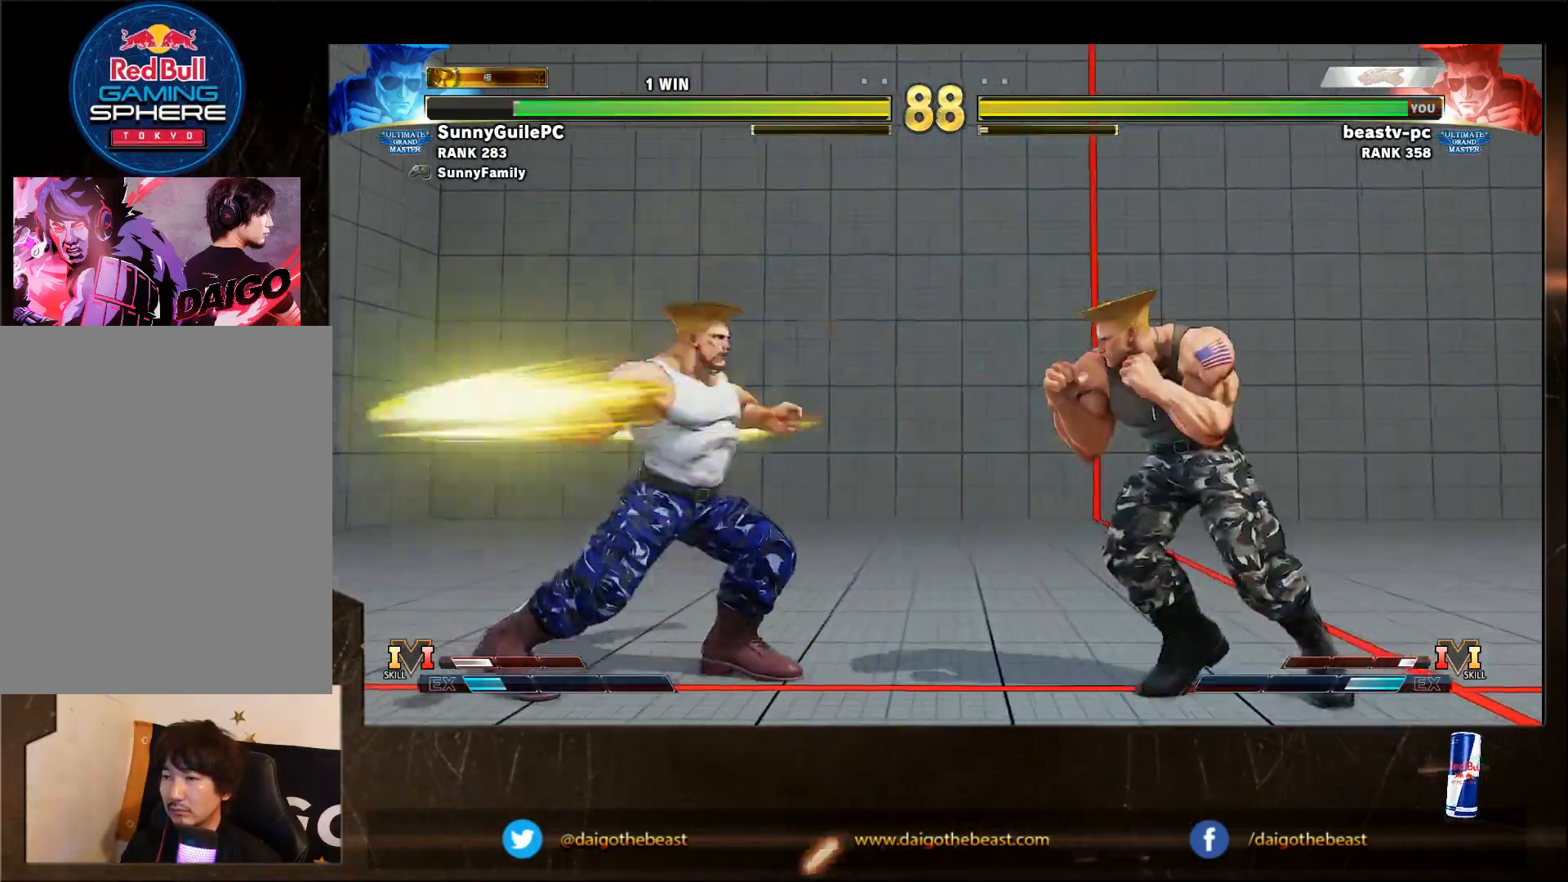
{"buttons": [], "left_stick": "down-right", "events": [[33, "left_stick", "down"], [83, "R2", "down"], [83, "left_stick", "down-right"], [183, "R2", "up"]]}
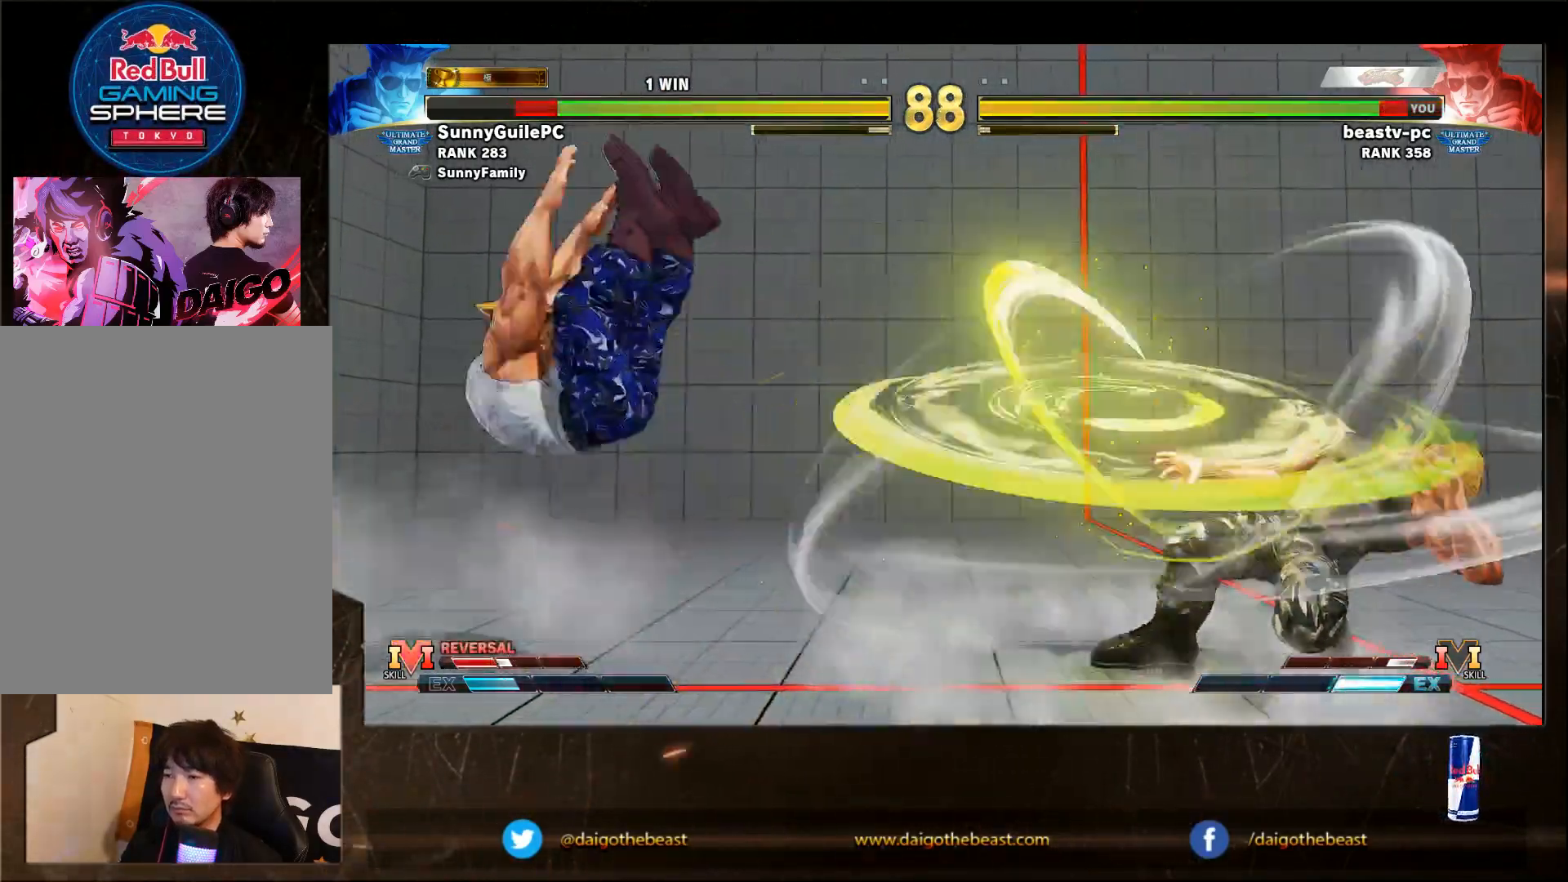
{"buttons": [], "left_stick": "down-right", "events": [[400, "SQUARE", "down"], [400, "left_stick", "left"], [500, "SQUARE", "up"], [500, "left_stick", "down-right"]]}
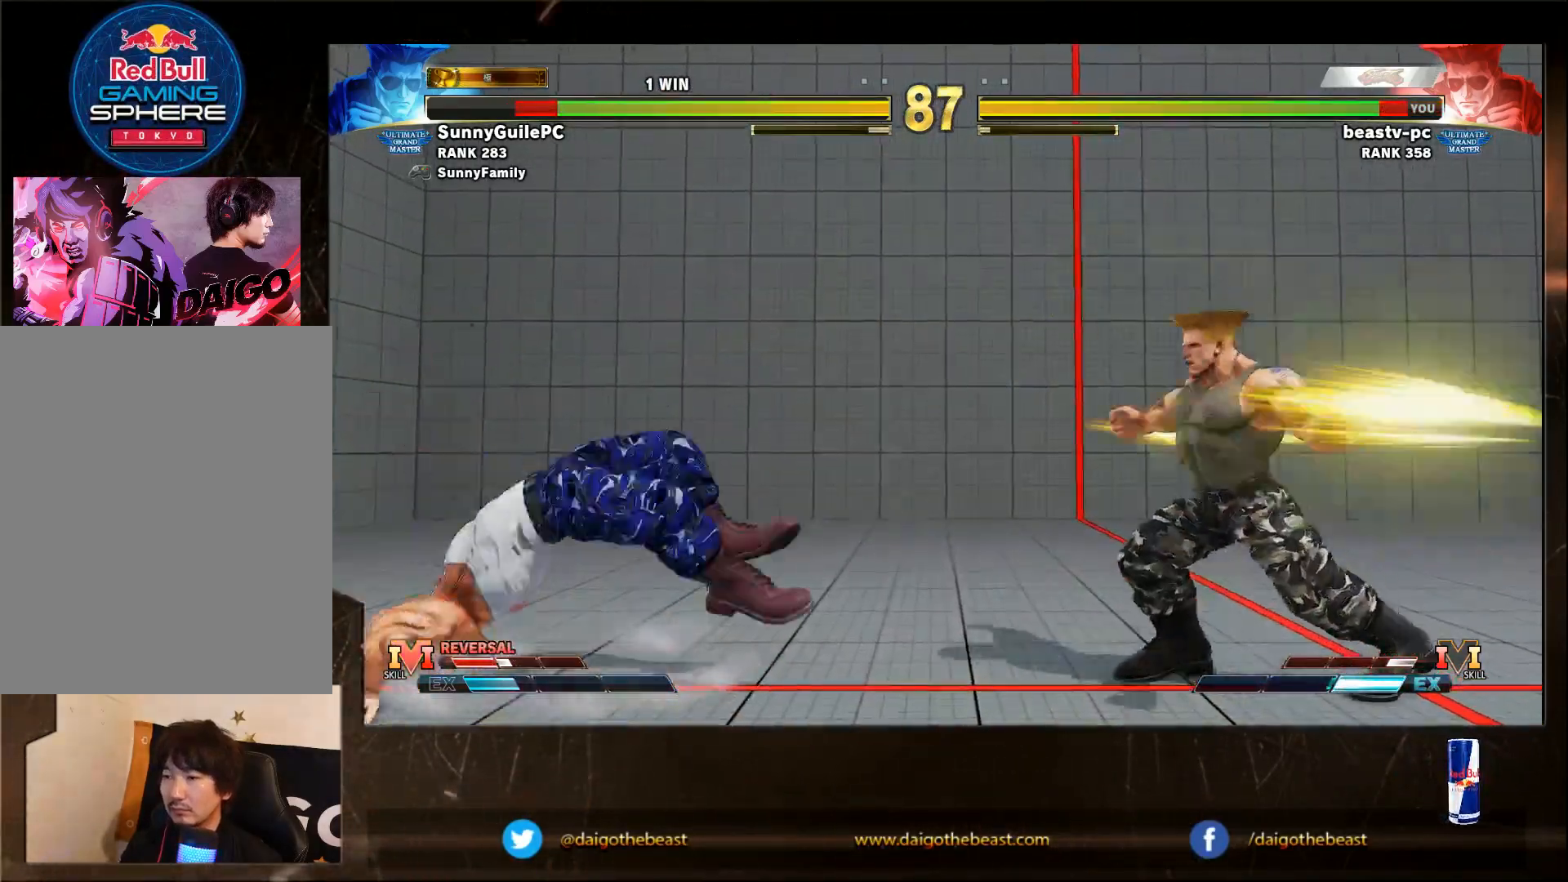
{"buttons": [], "left_stick": "down-right", "events": []}
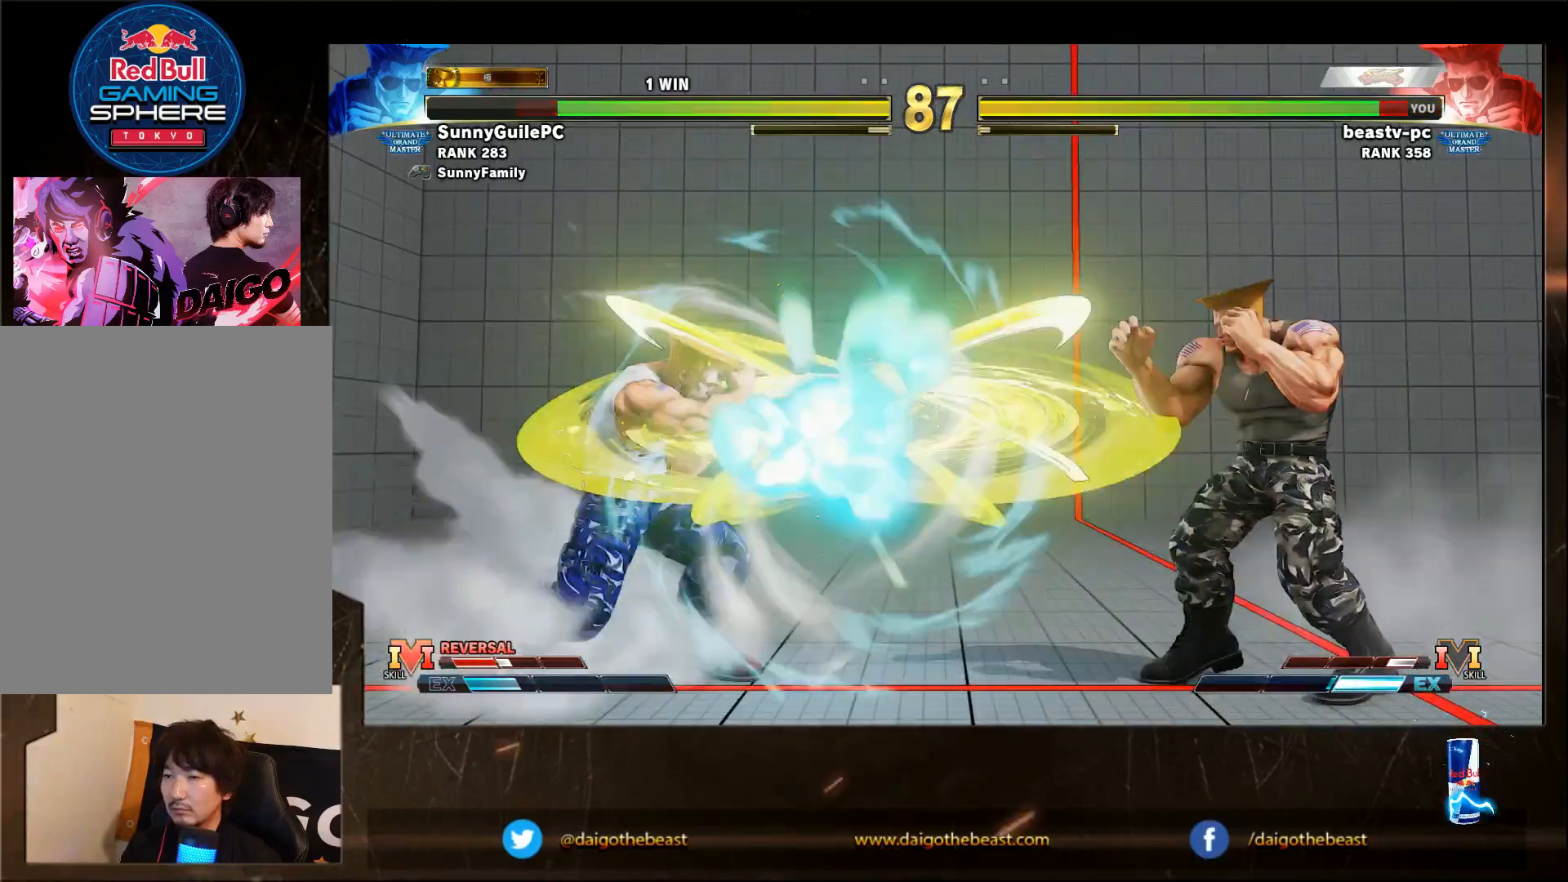
{"buttons": [], "left_stick": "left", "events": [[217, "left_stick", "center"], [267, "left_stick", "left"]]}
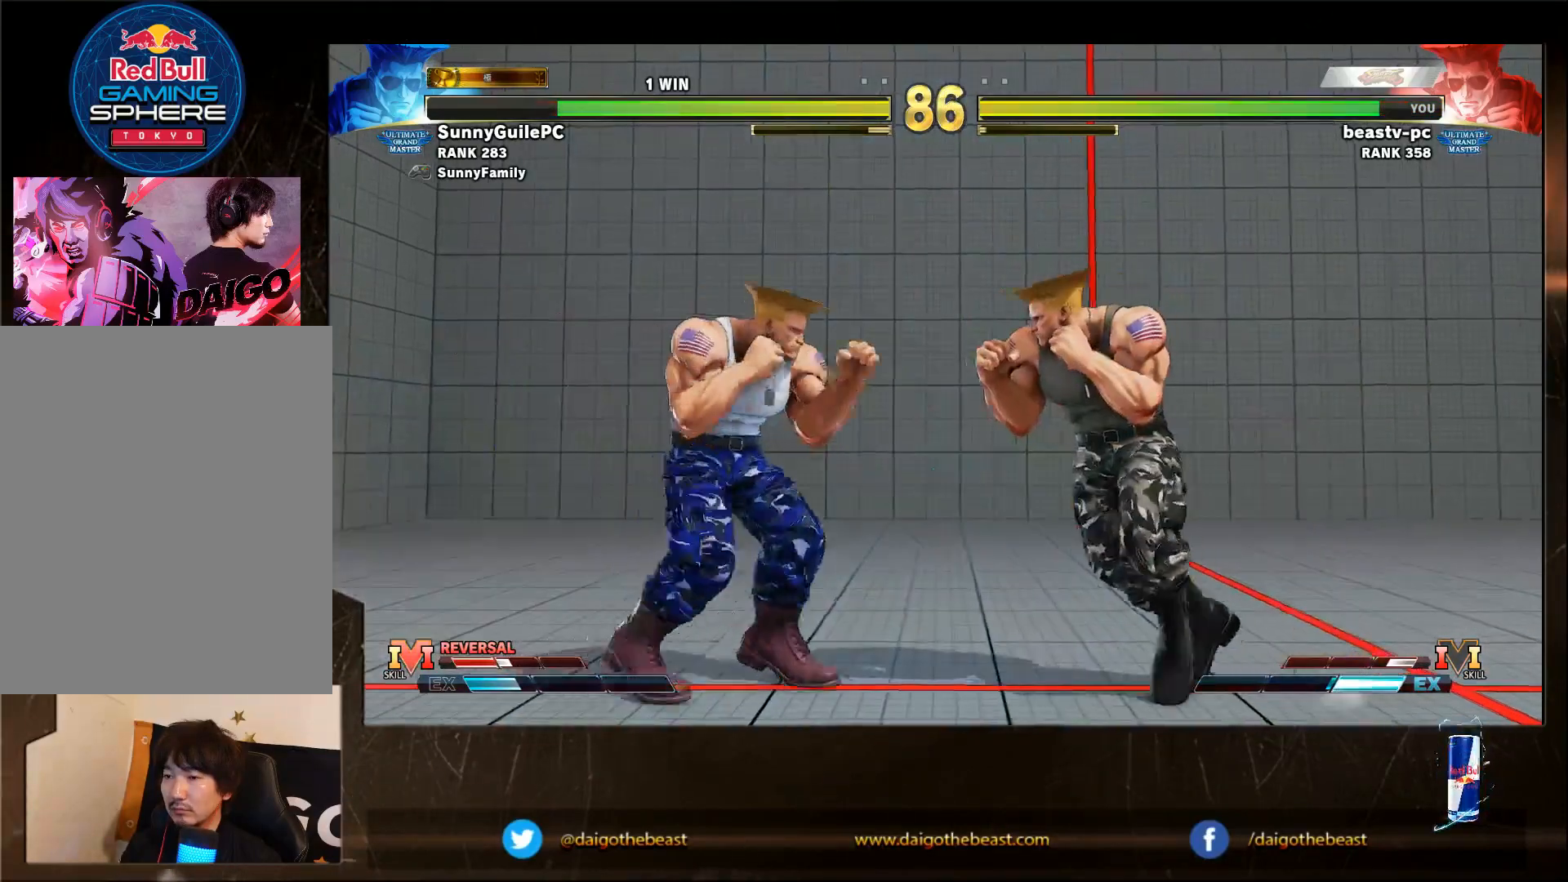
{"buttons": [], "left_stick": "down-right", "events": [[67, "left_stick", "down-right"]]}
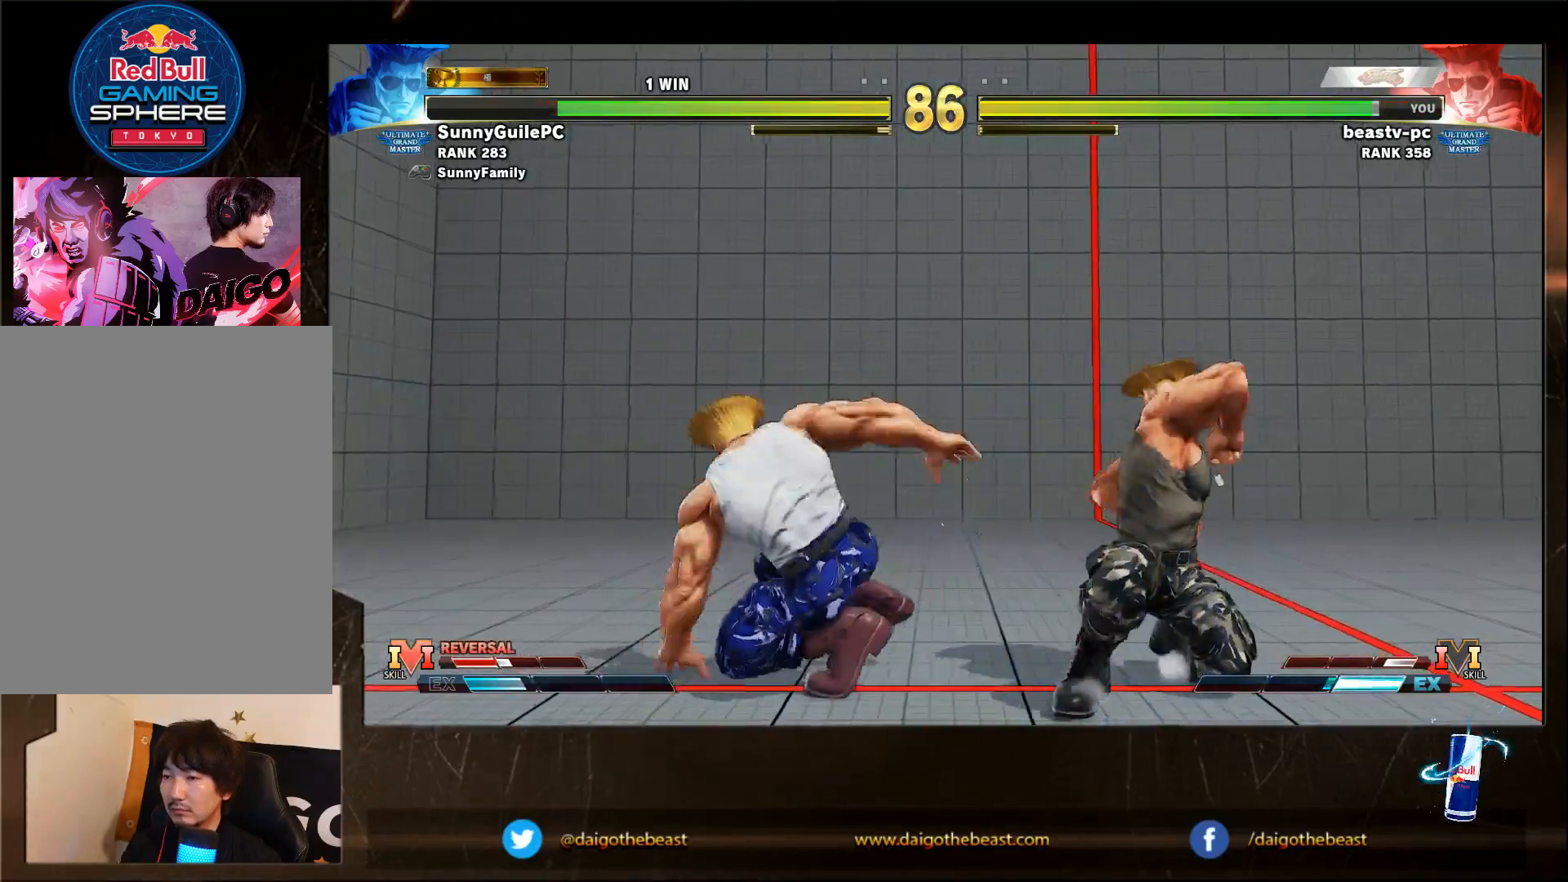
{"buttons": [], "left_stick": "down-right", "events": []}
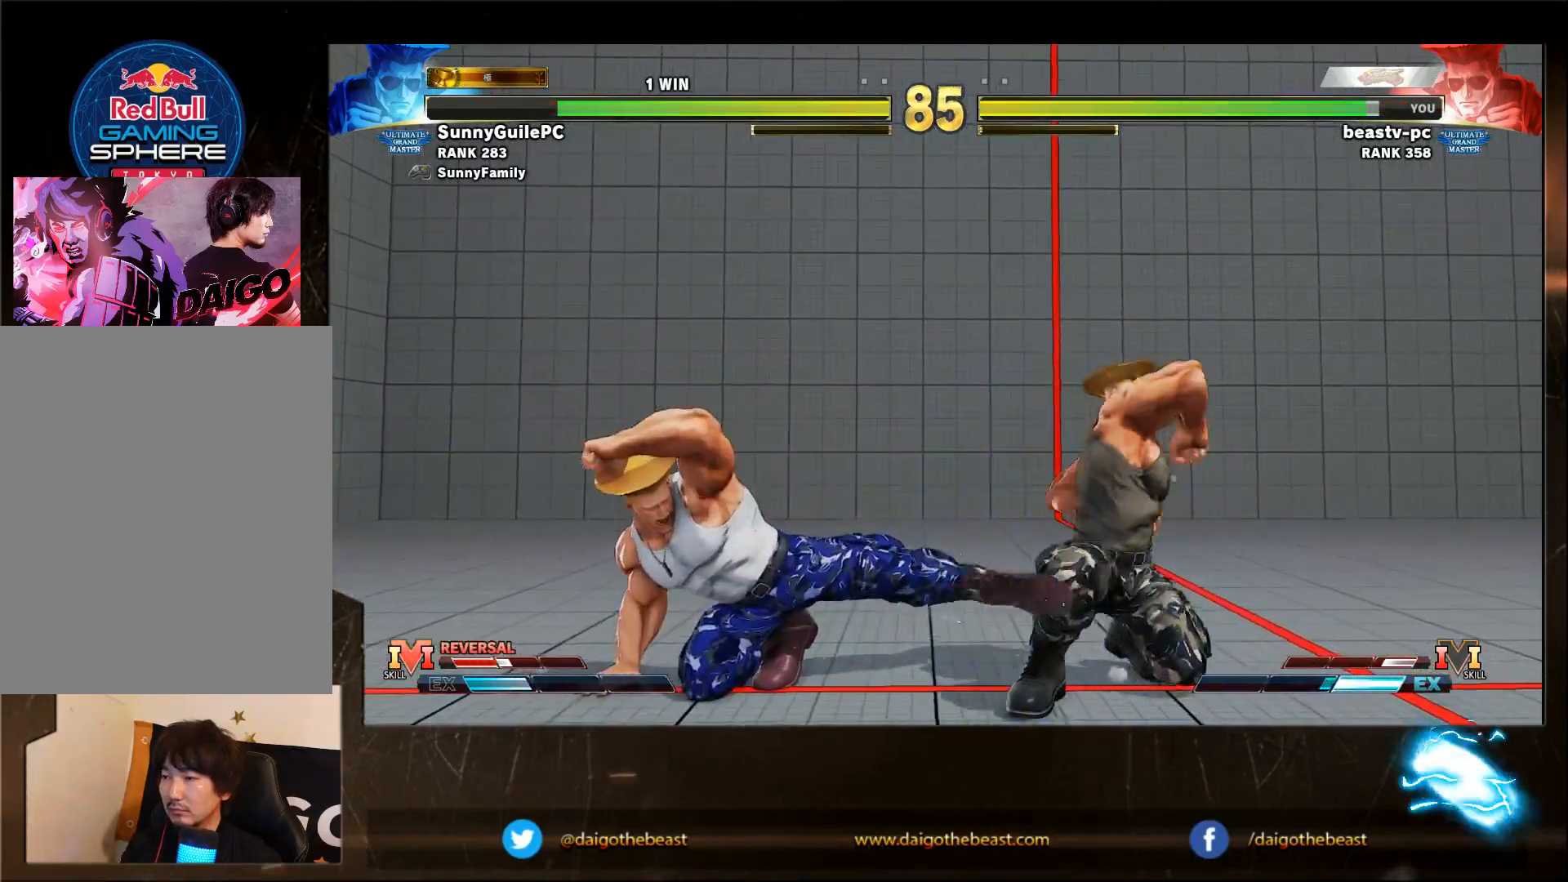
{"buttons": [], "left_stick": "up-right", "events": [[233, "TRIANGLE", "down"], [283, "TRIANGLE", "up"], [500, "left_stick", "up-right"]]}
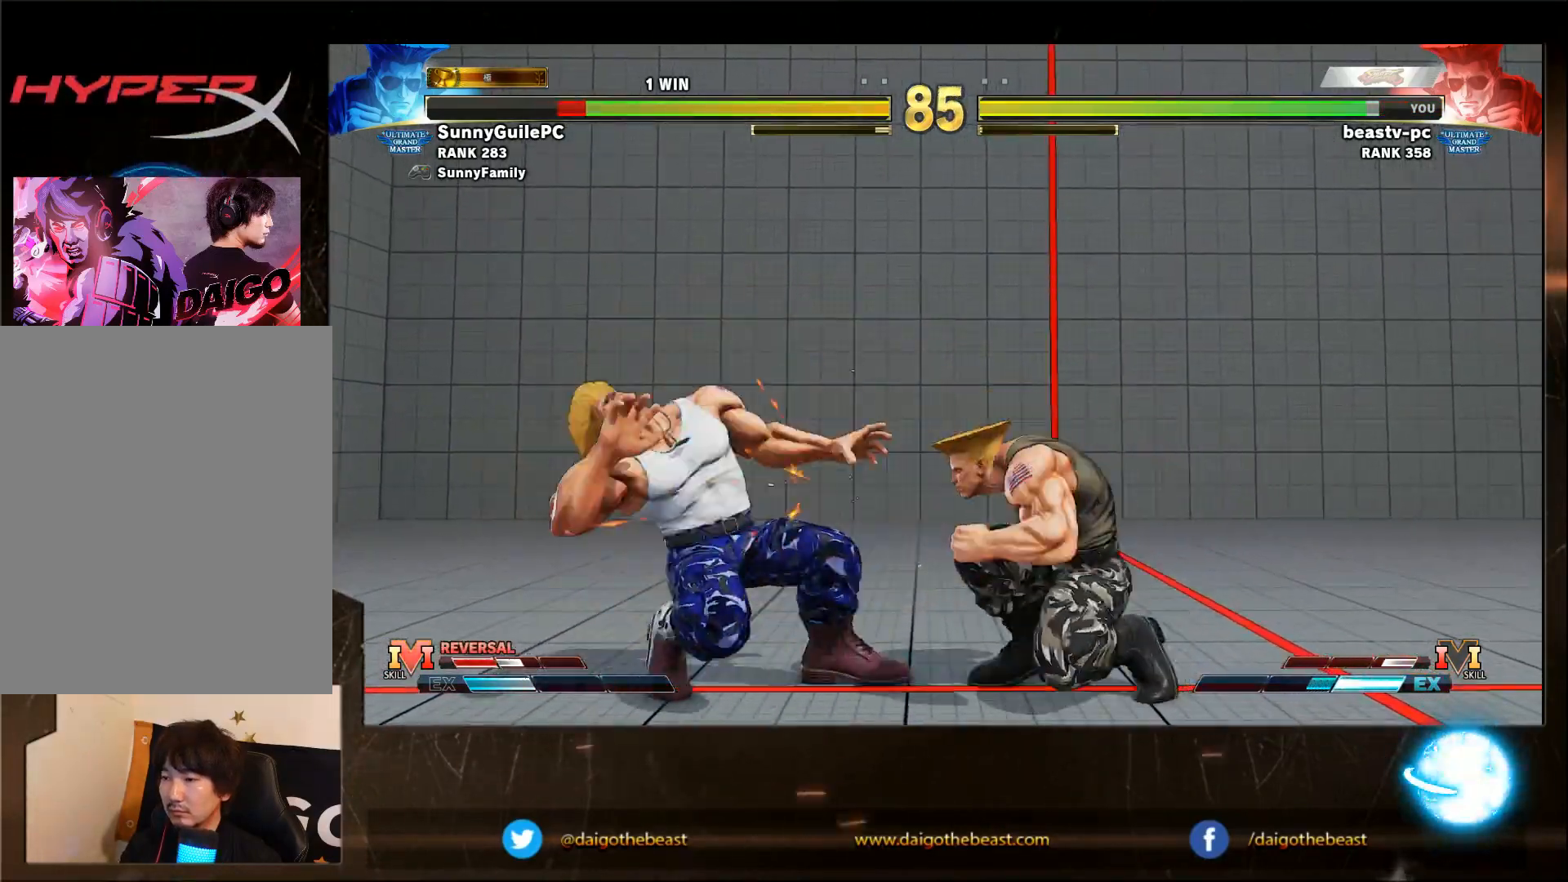
{"buttons": [], "left_stick": "down-right", "events": [[33, "R2", "down"], [33, "left_stick", "down-right"], [100, "R2", "up"]]}
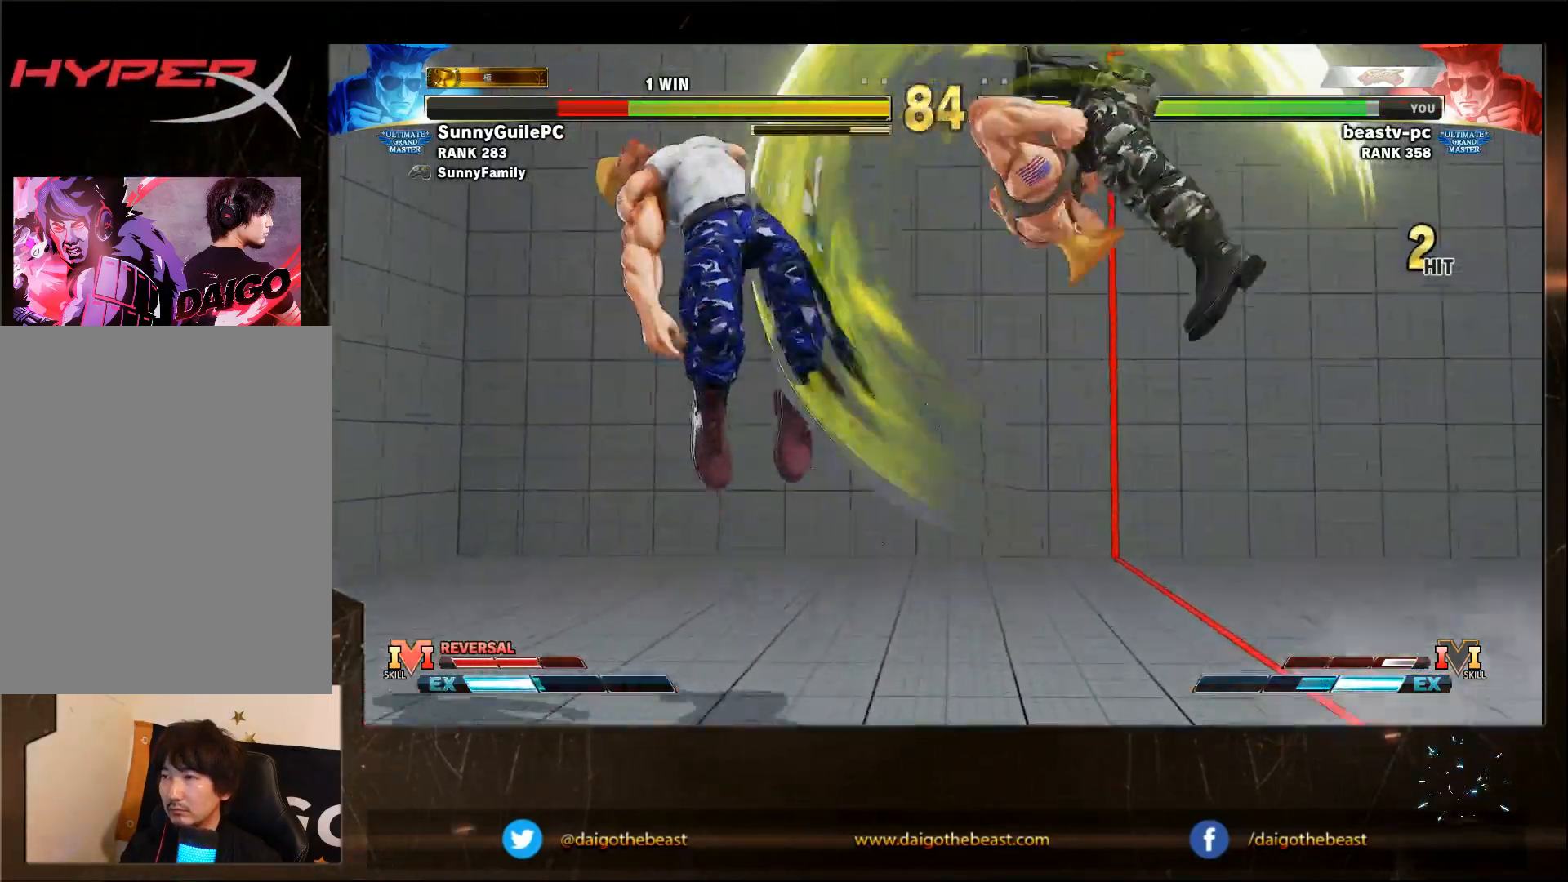
{"buttons": [], "left_stick": "left", "events": [[100, "R1", "down"], [100, "TRIANGLE", "down"], [150, "SQUARE", "down"], [200, "R1", "up"], [200, "SQUARE", "up"], [200, "TRIANGLE", "up"], [200, "left_stick", "center"], [500, "left_stick", "left"]]}
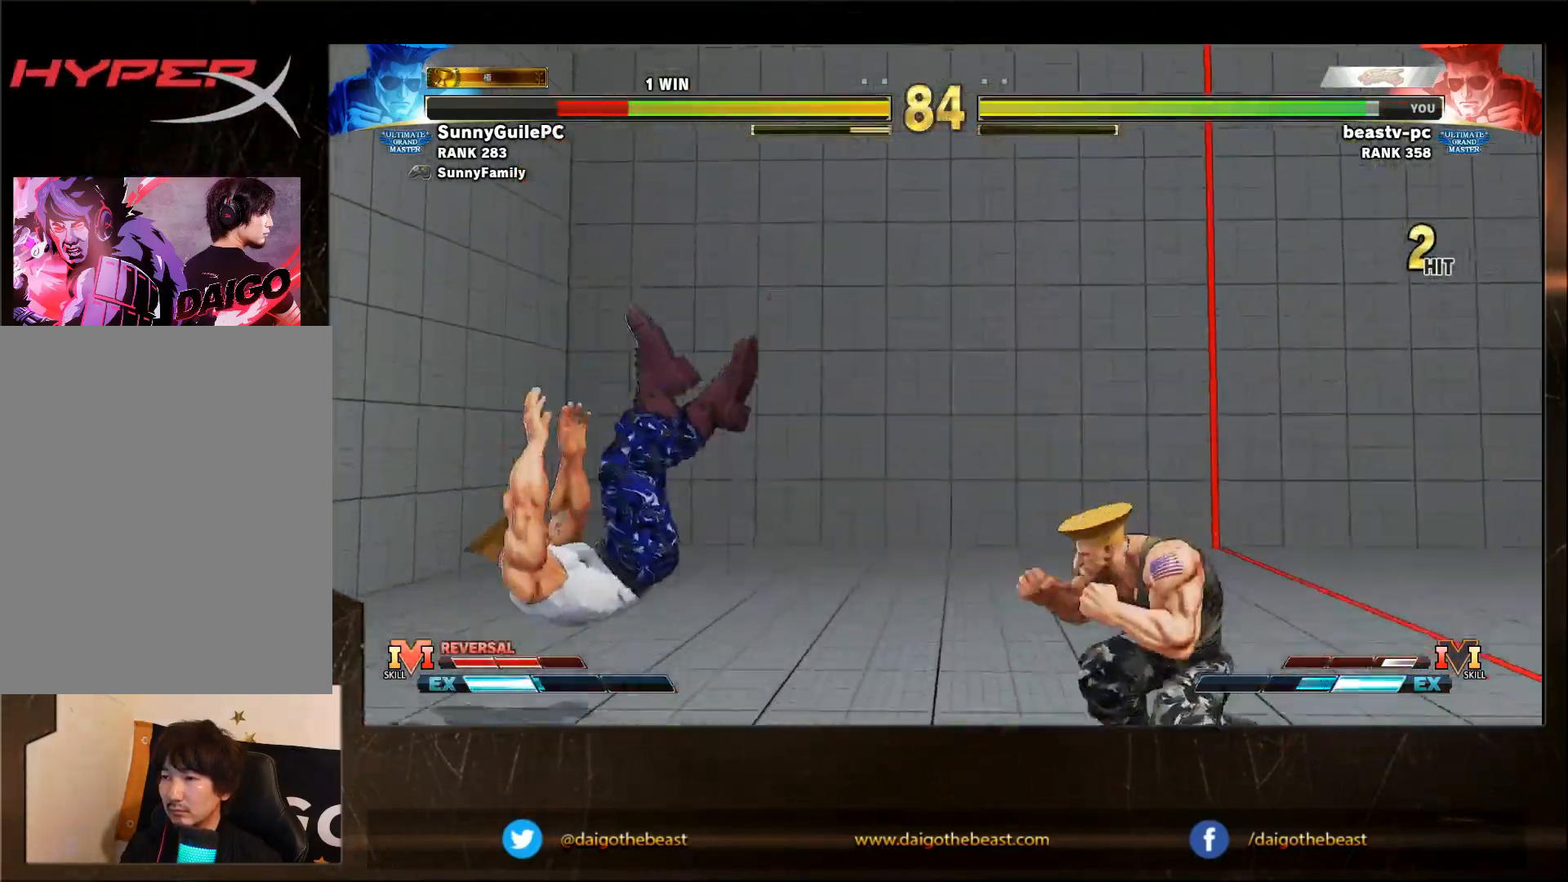
{"buttons": [], "left_stick": "left", "events": [[50, "left_stick", "center"], [167, "left_stick", "left"]]}
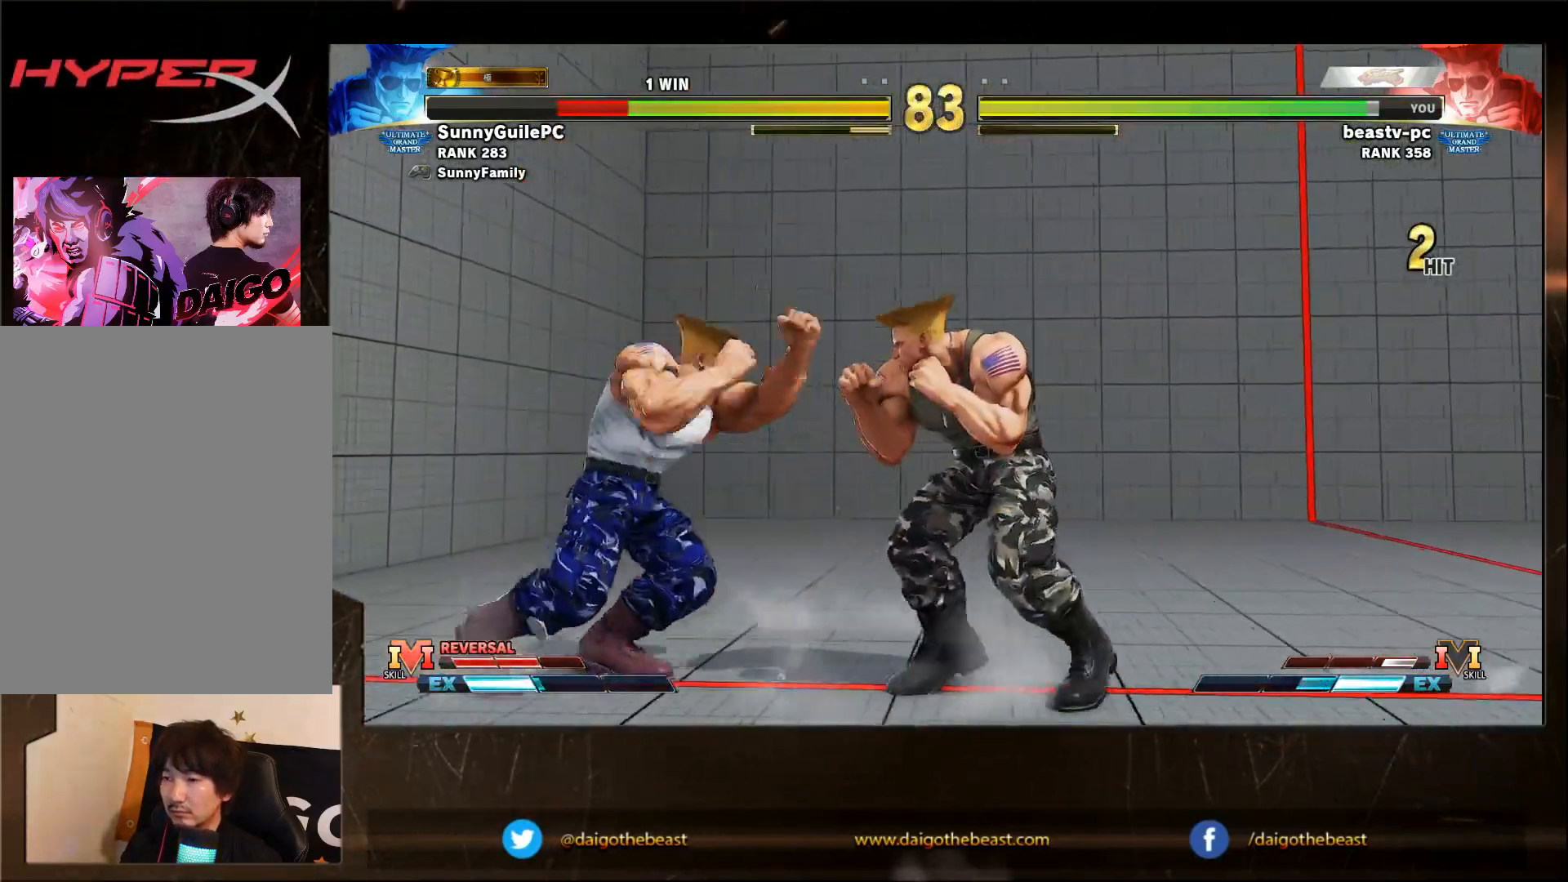
{"buttons": [], "left_stick": "down-right", "events": [[167, "CIRCLE", "down"], [167, "left_stick", "down-right"], [217, "CIRCLE", "up"]]}
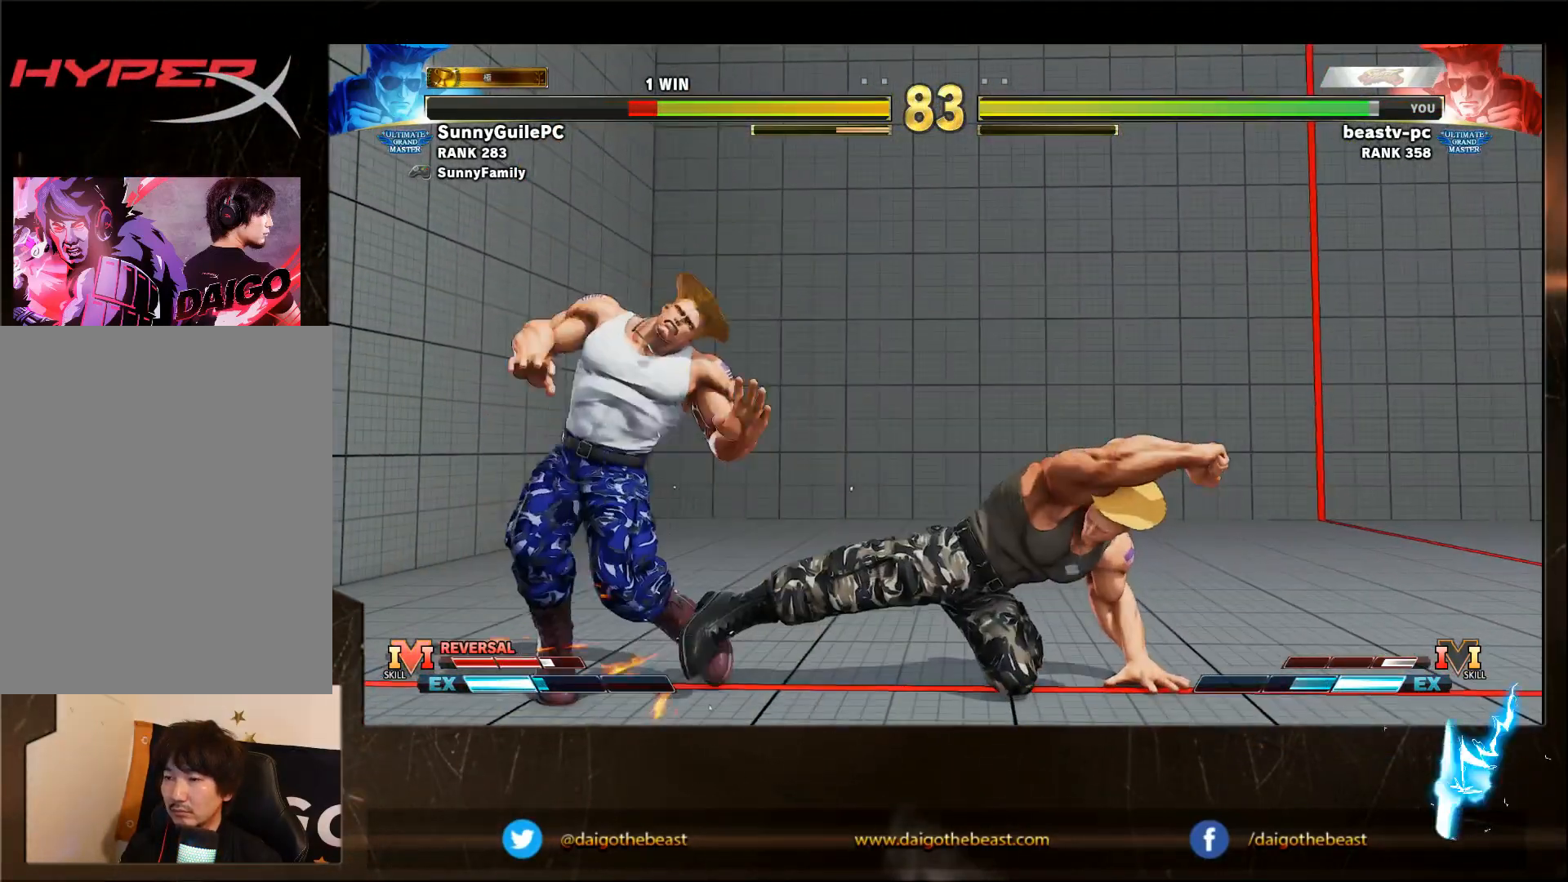
{"buttons": [], "left_stick": "down-right", "events": []}
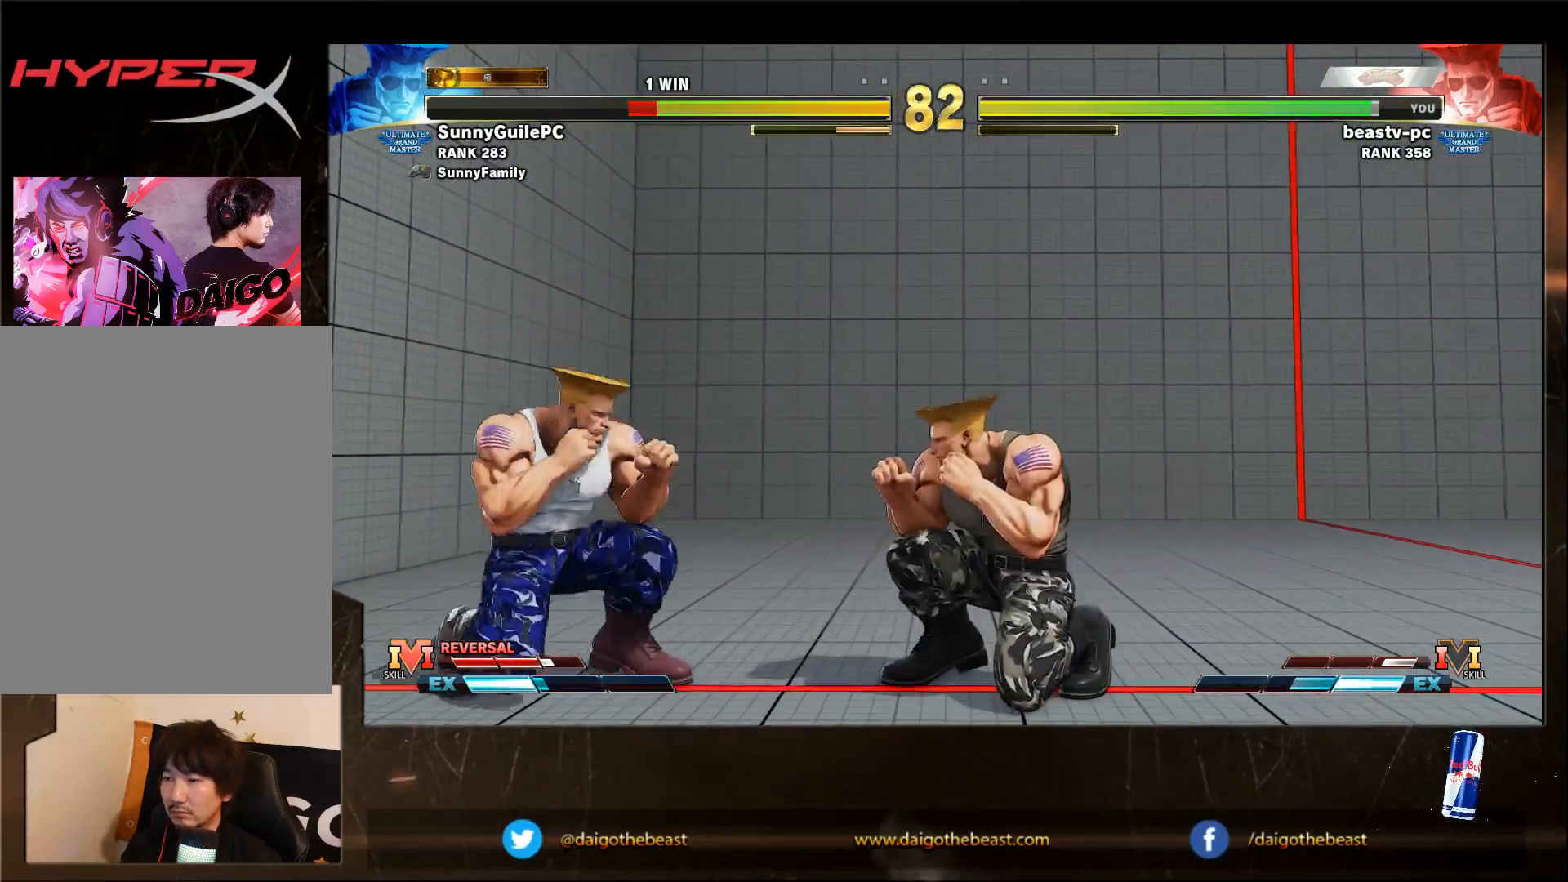
{"buttons": [], "left_stick": "down-right", "events": []}
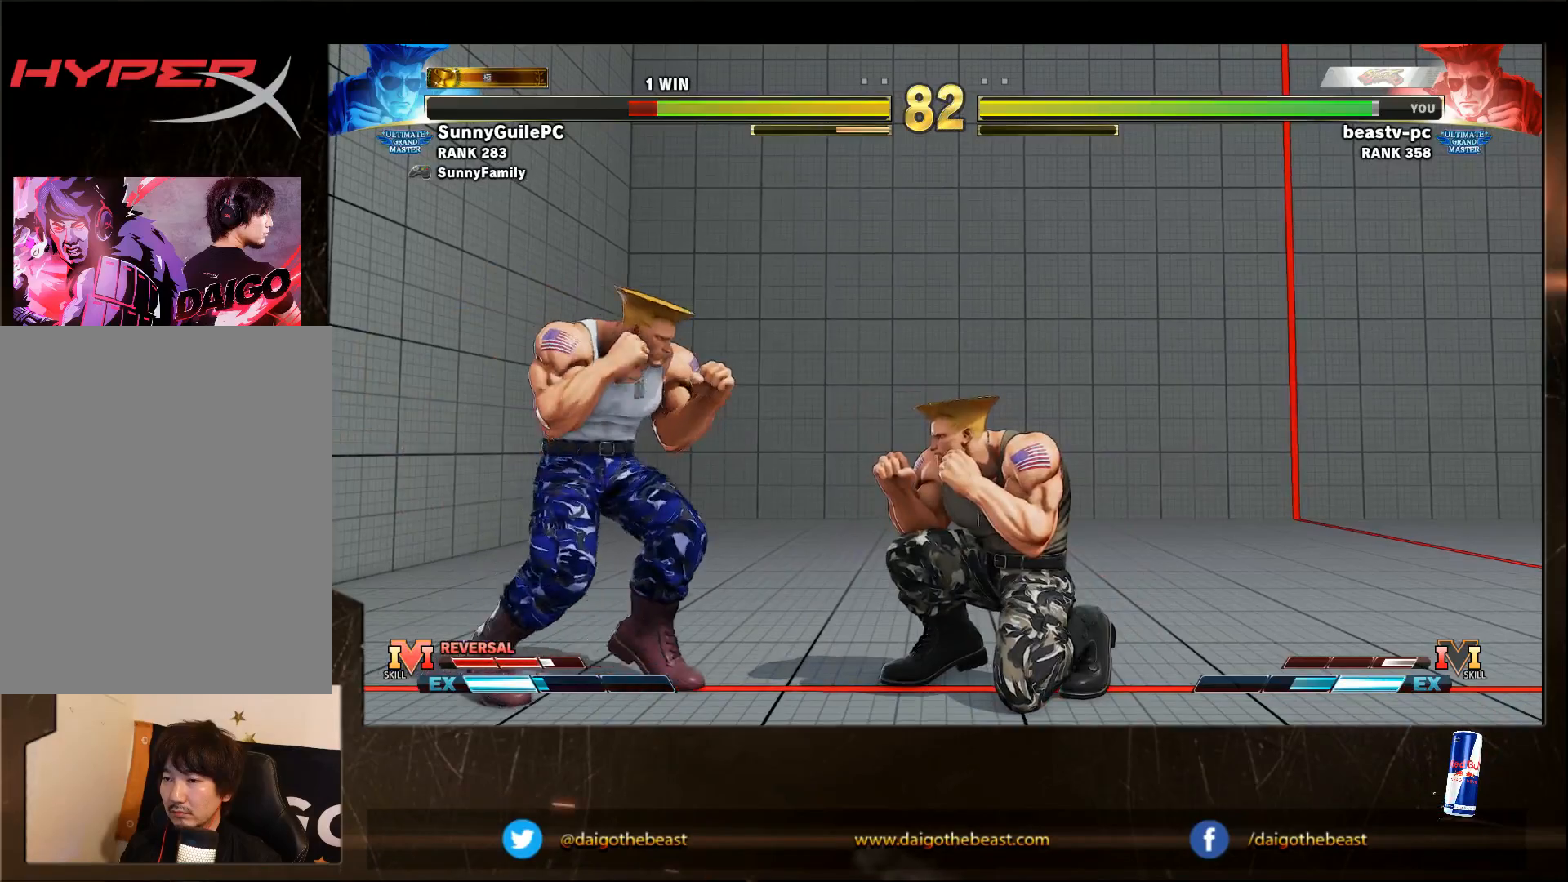
{"buttons": [], "left_stick": "down-right", "events": []}
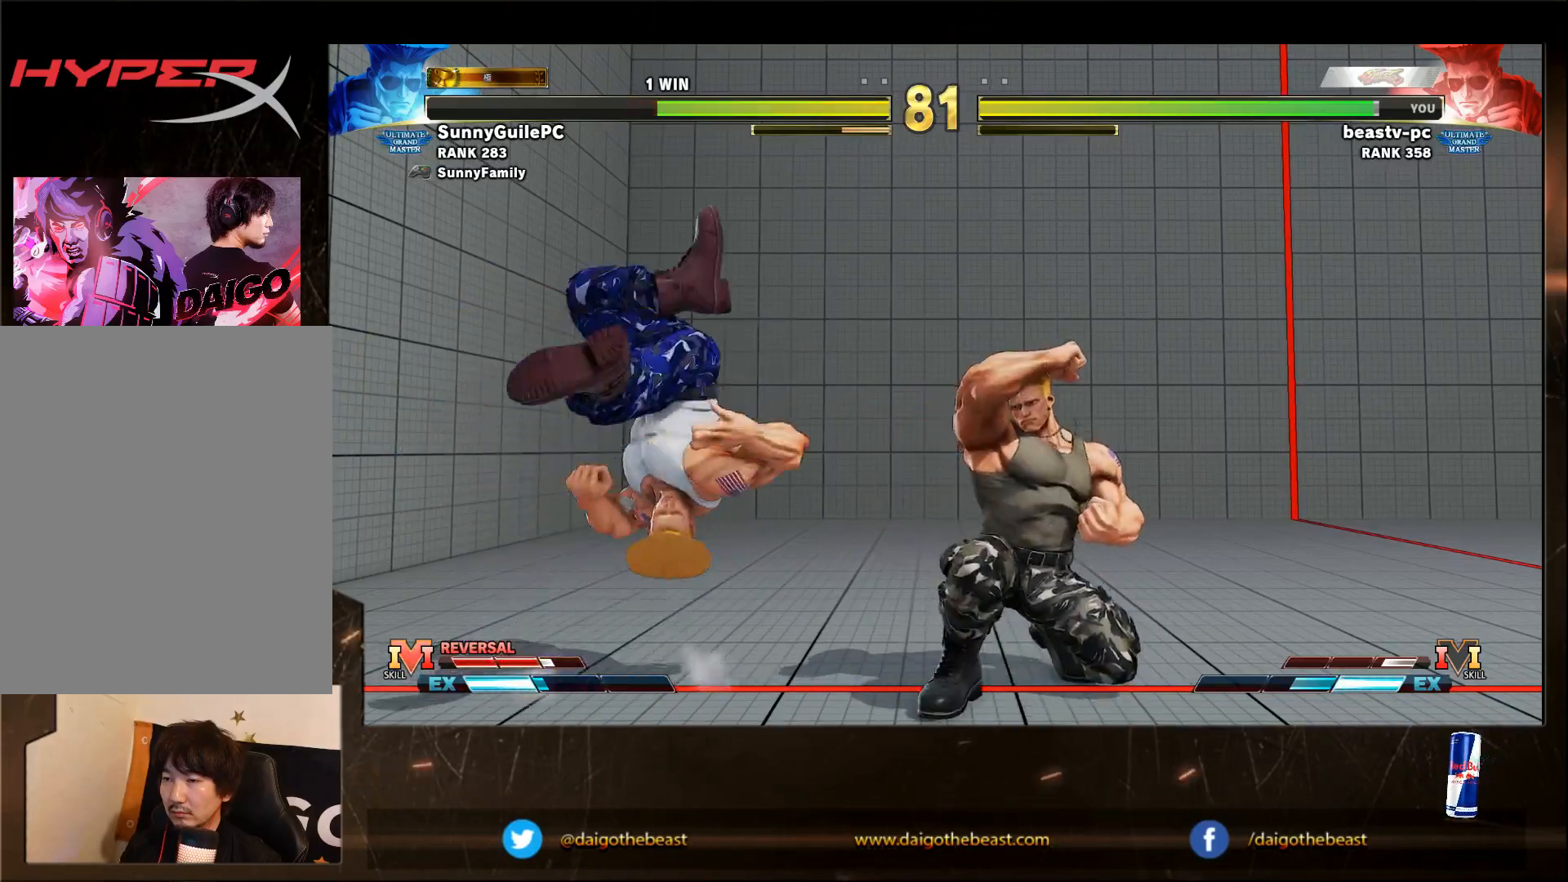
{"buttons": [], "left_stick": "down-right", "events": []}
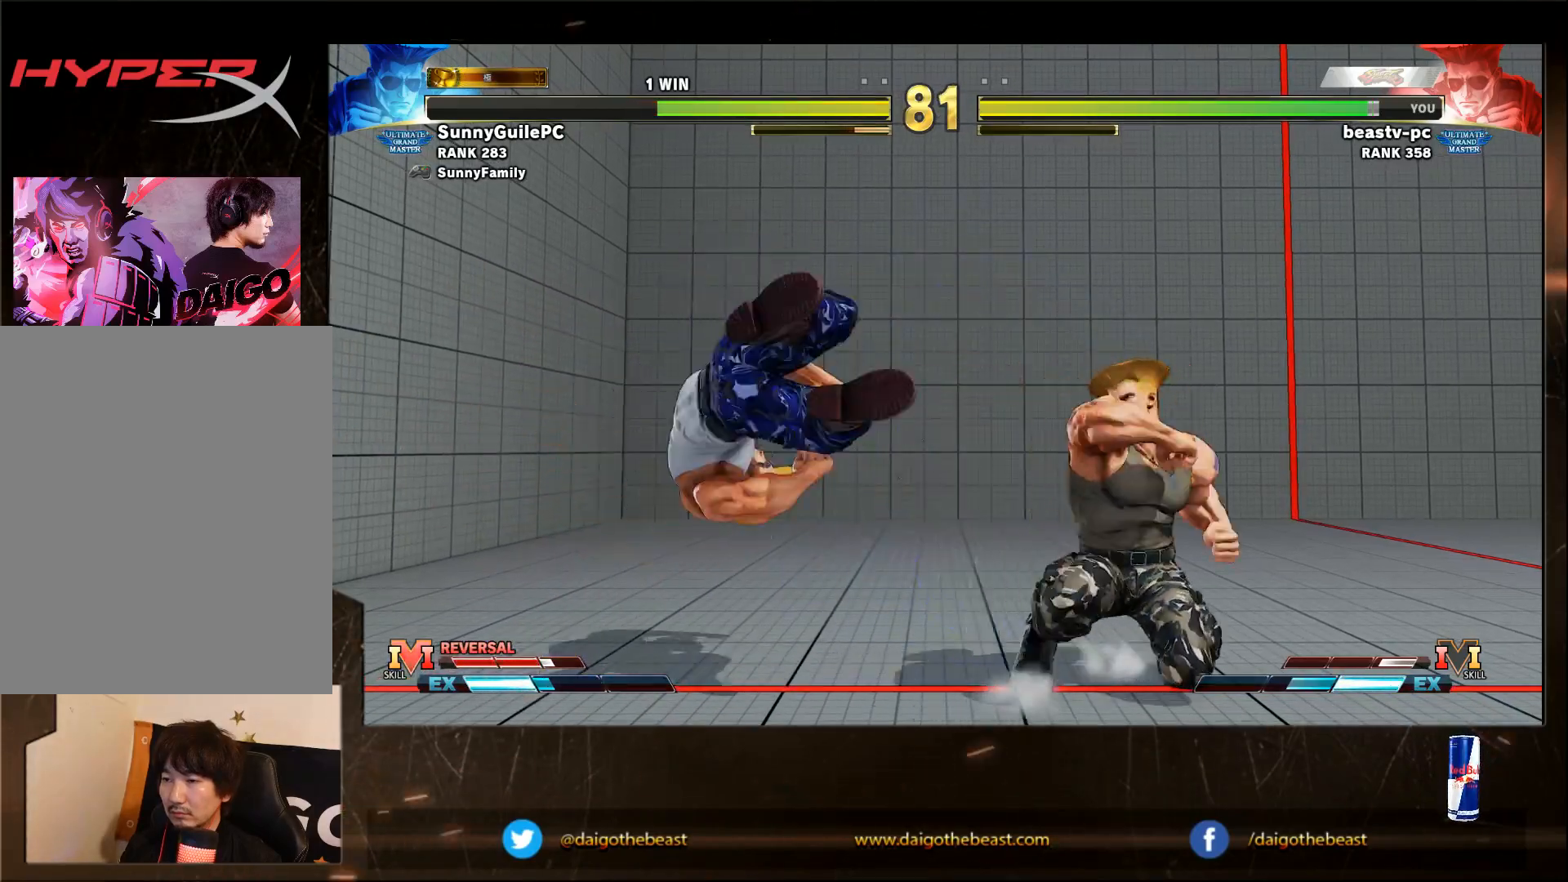
{"buttons": [], "left_stick": "down-right", "events": [[167, "TRIANGLE", "down"], [217, "TRIANGLE", "up"], [367, "left_stick", "left"], [417, "R1", "down"], [467, "R1", "up"], [467, "left_stick", "down-right"]]}
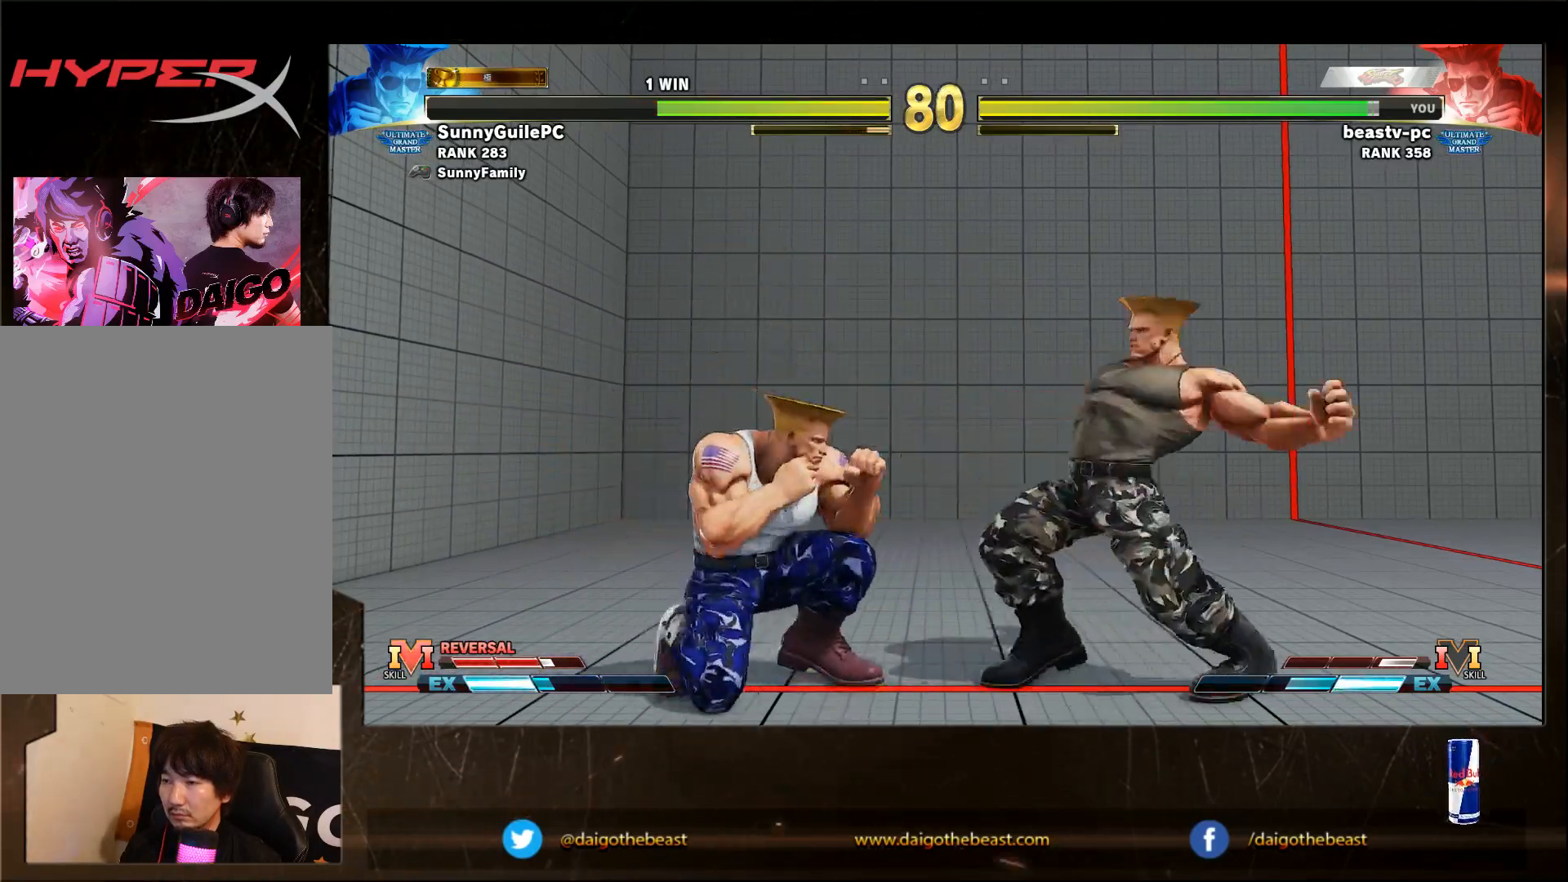
{"buttons": [], "left_stick": "down-right", "events": []}
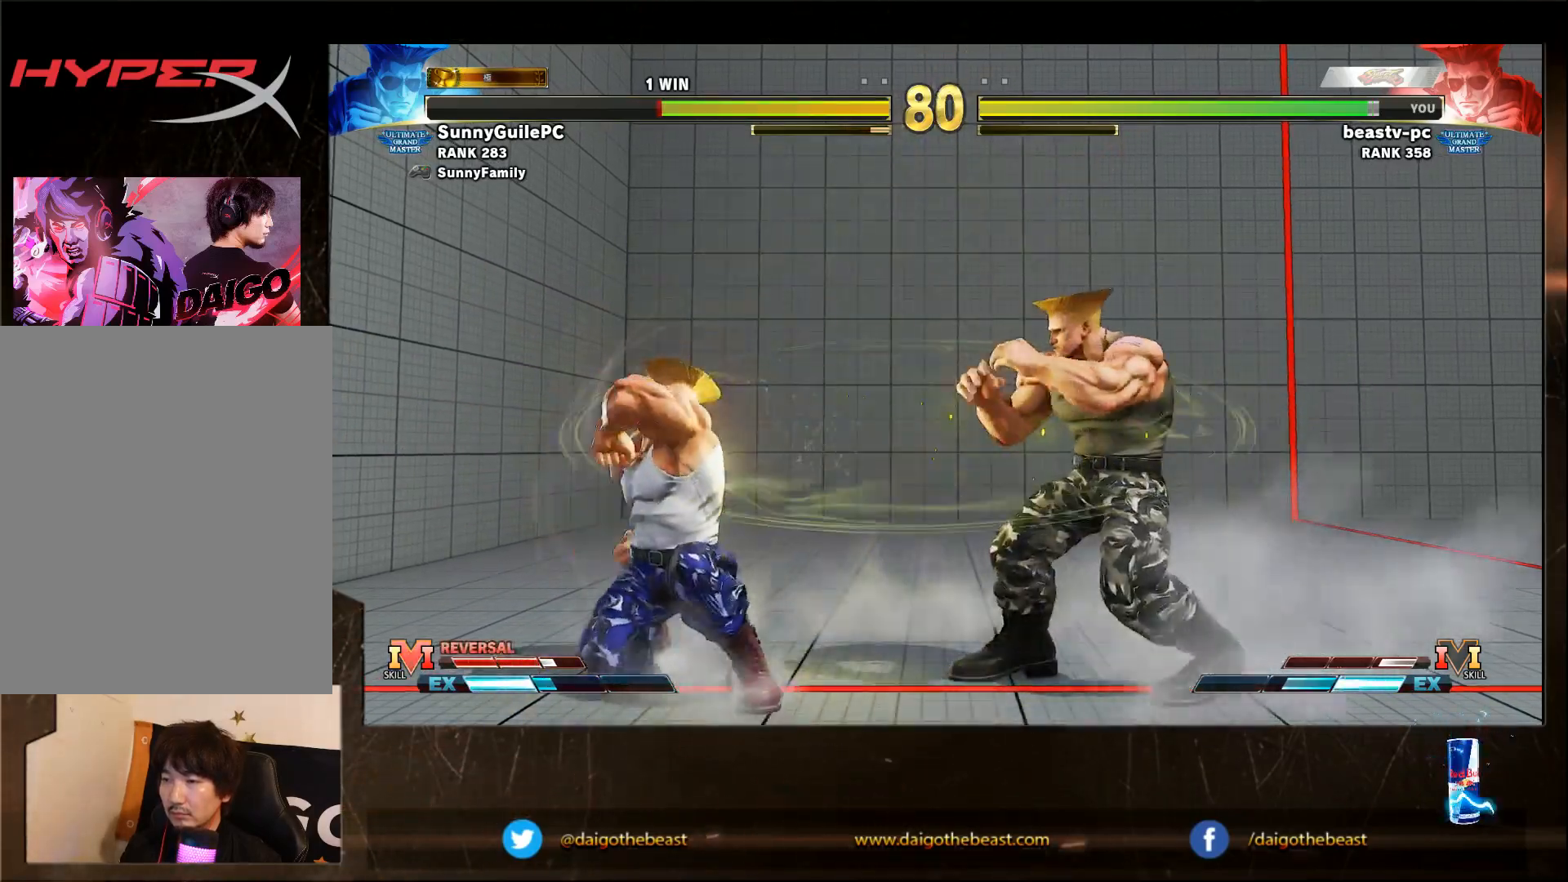
{"buttons": [], "left_stick": "down-right", "events": [[133, "CROSS", "down"], [183, "CROSS", "up"]]}
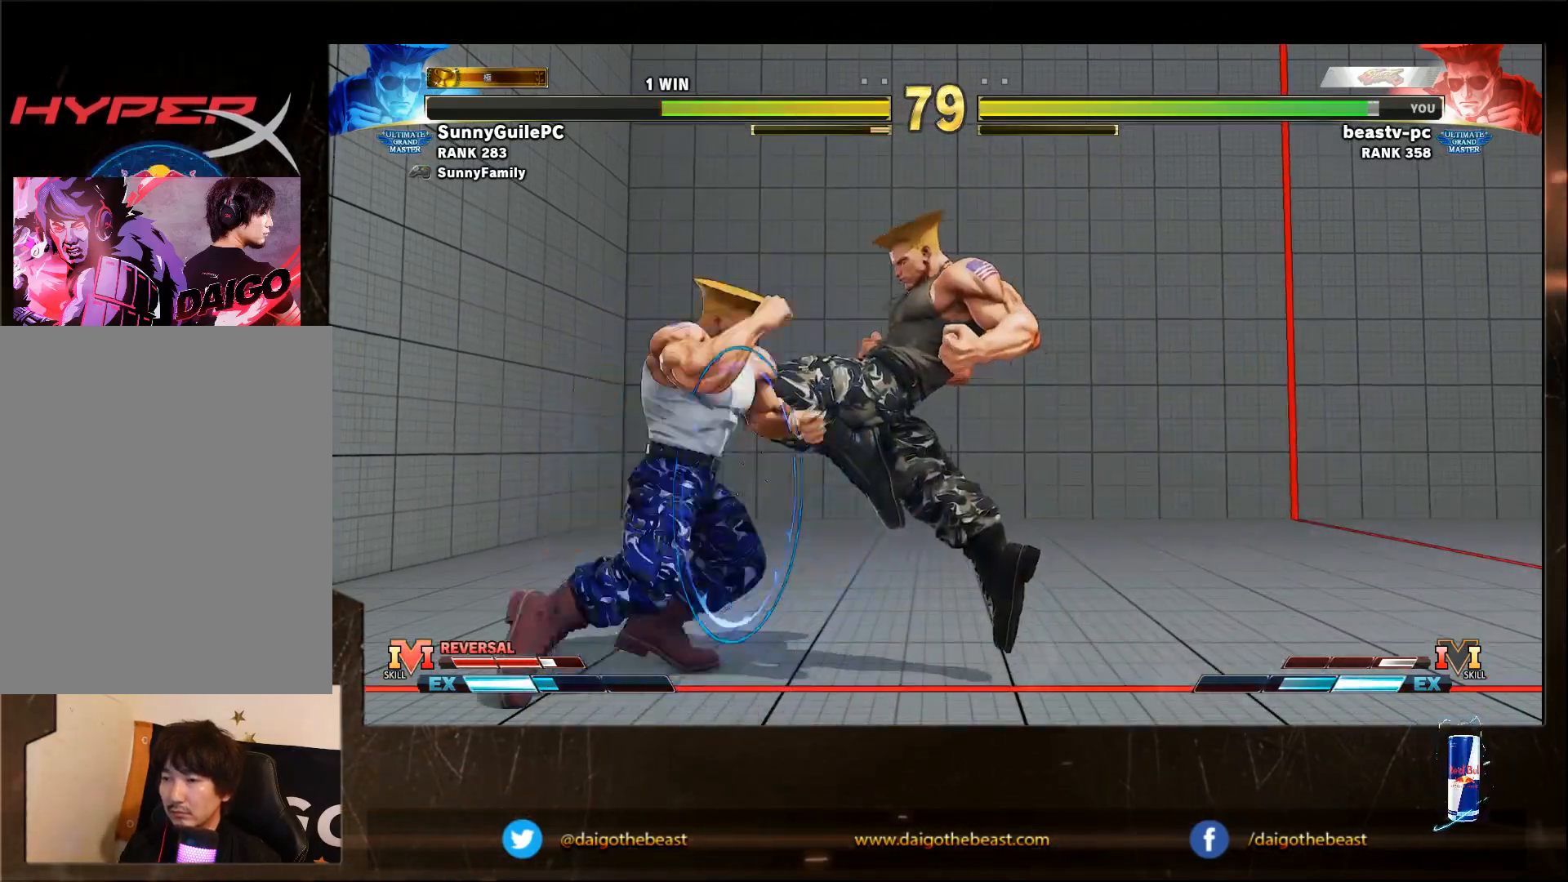
{"buttons": [], "left_stick": "down-right", "events": []}